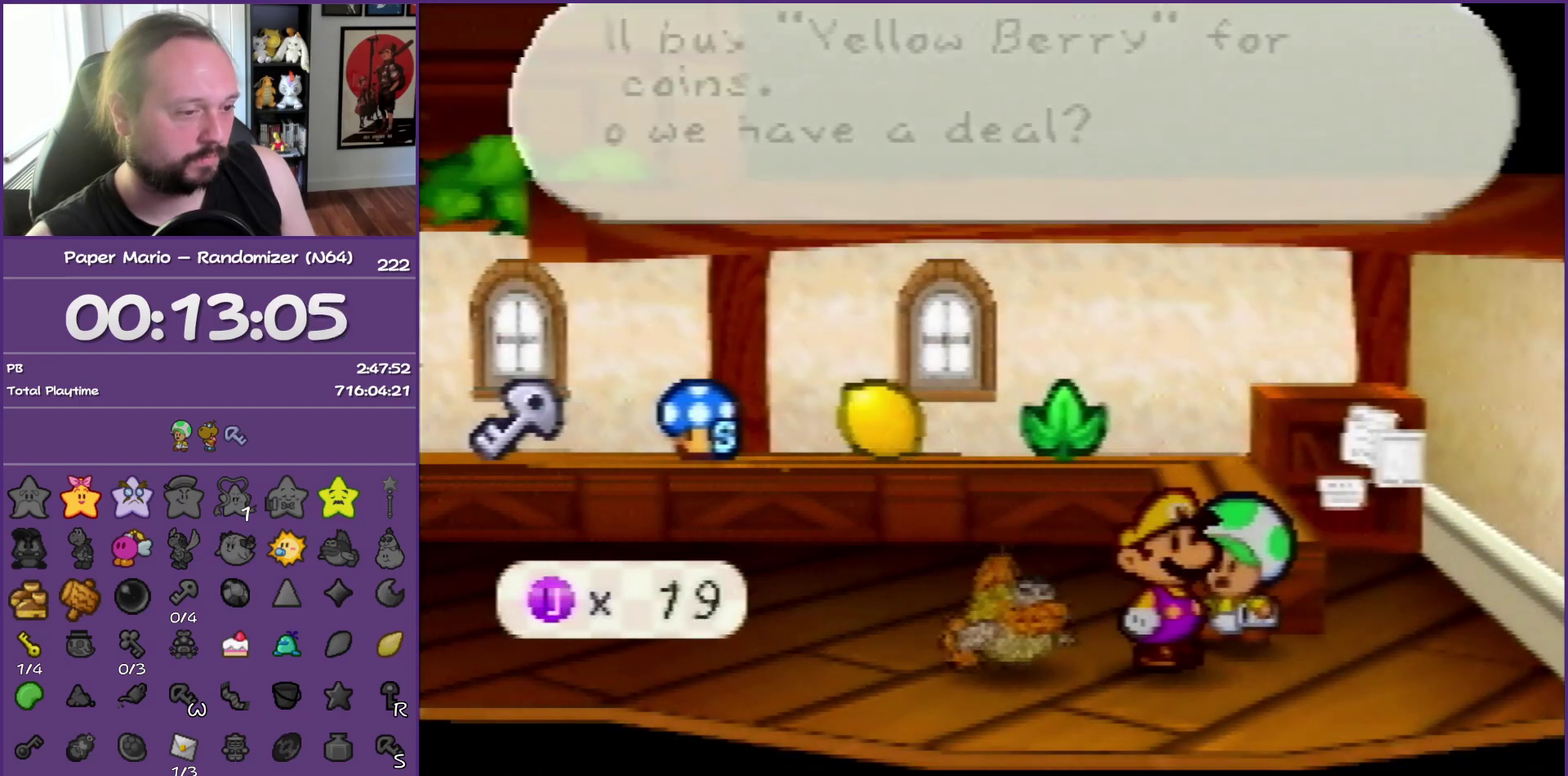
Gameplay with a controller (Nintendo layout); each line is a JSON object with the inputs held at the frame after it. "events" lists button and stick changes between this image and that frame as [ms after this image, input, new state], when the widget could be followed in between. This overlay highlights the sticks when they move; stick clicks (L3) are not distinguishable. Not read: L3 R3.
{"buttons": ["B"], "left_stick": "center", "events": []}
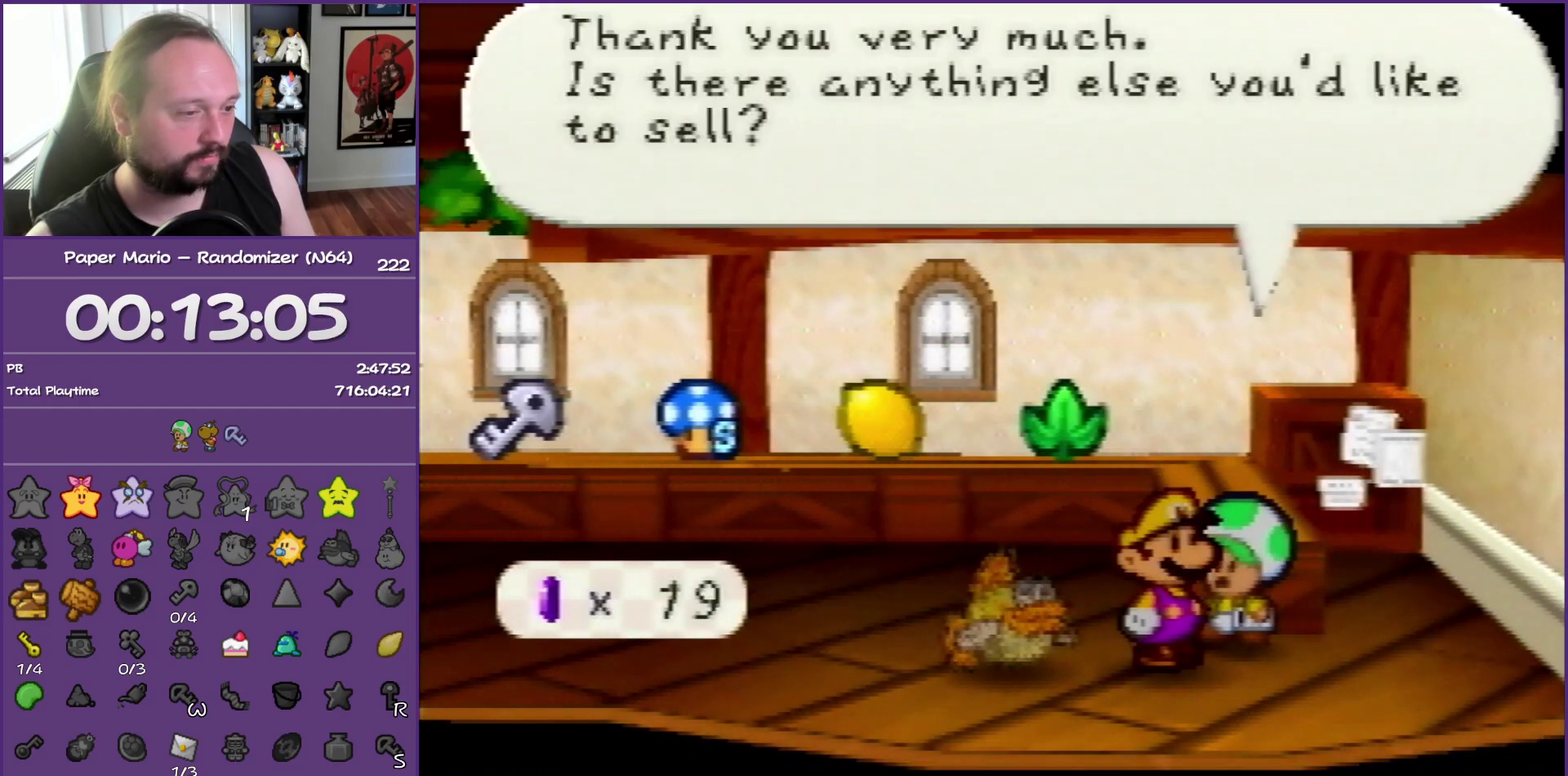
{"buttons": ["B"], "left_stick": "center", "events": [[300, "A", "down"], [433, "A", "up"]]}
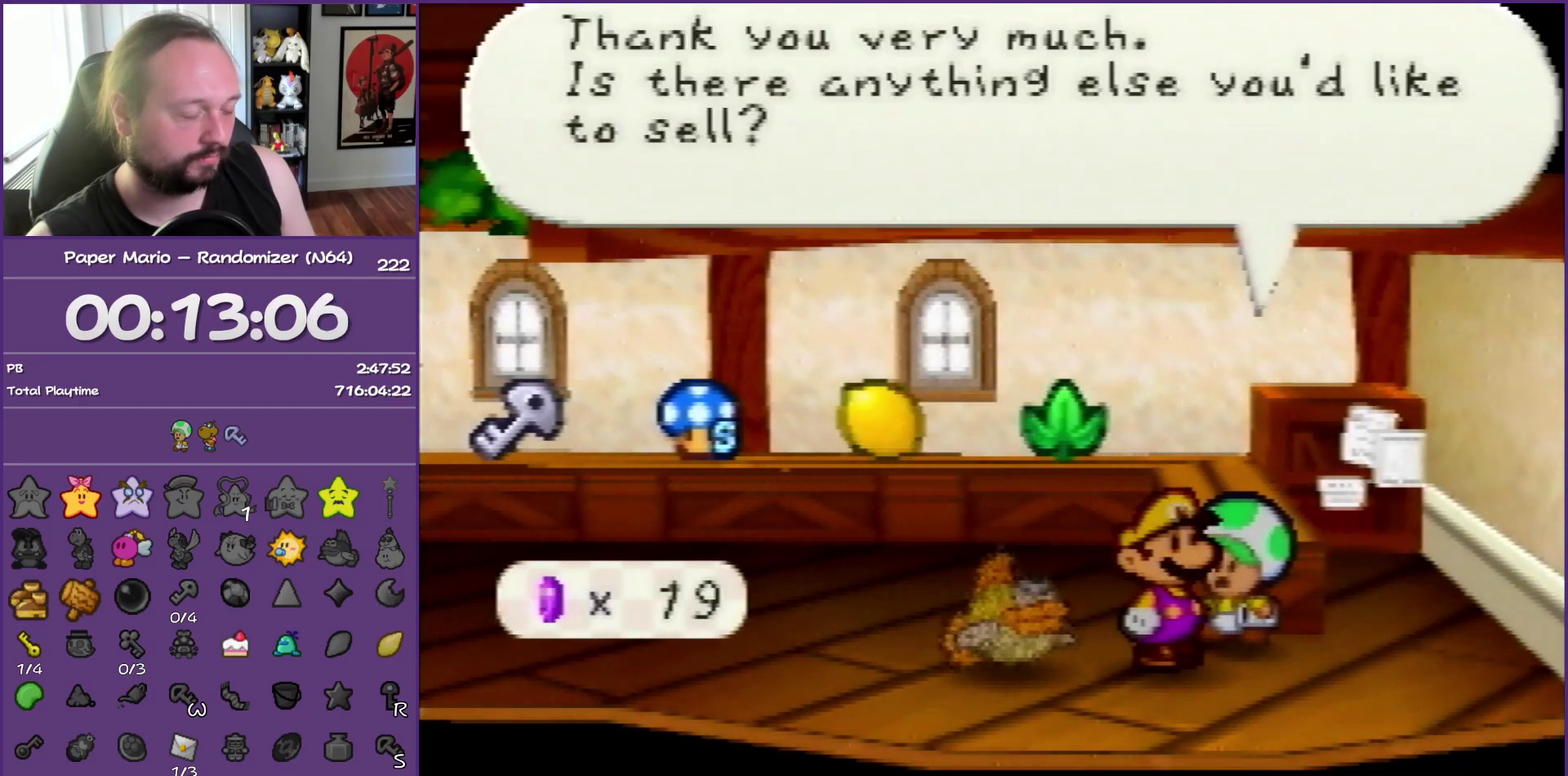
{"buttons": ["B"], "left_stick": "center", "events": []}
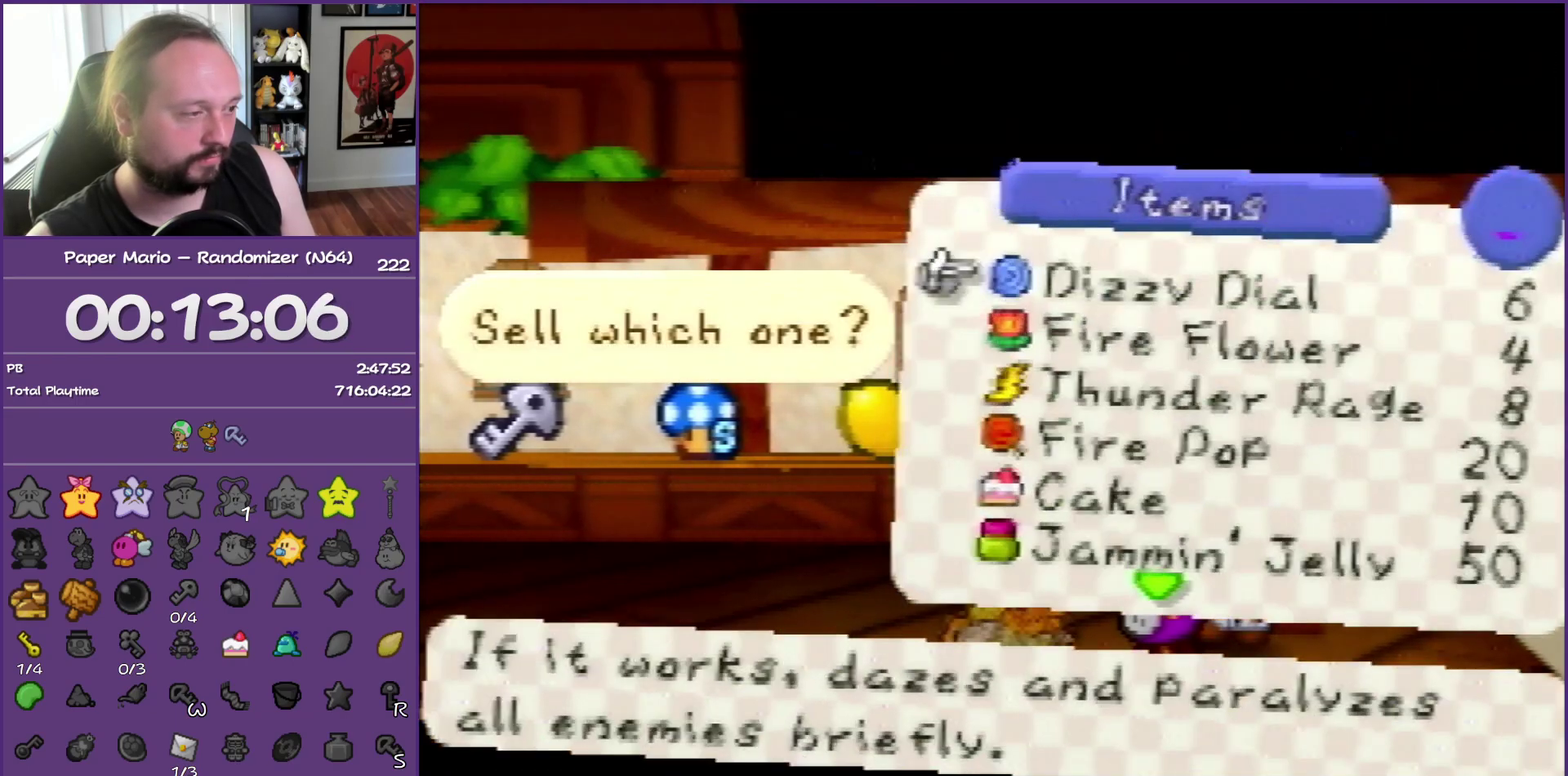
{"buttons": ["B"], "left_stick": "center", "events": [[167, "left_stick", "up"], [283, "left_stick", "center"], [350, "left_stick", "up"], [450, "left_stick", "center"]]}
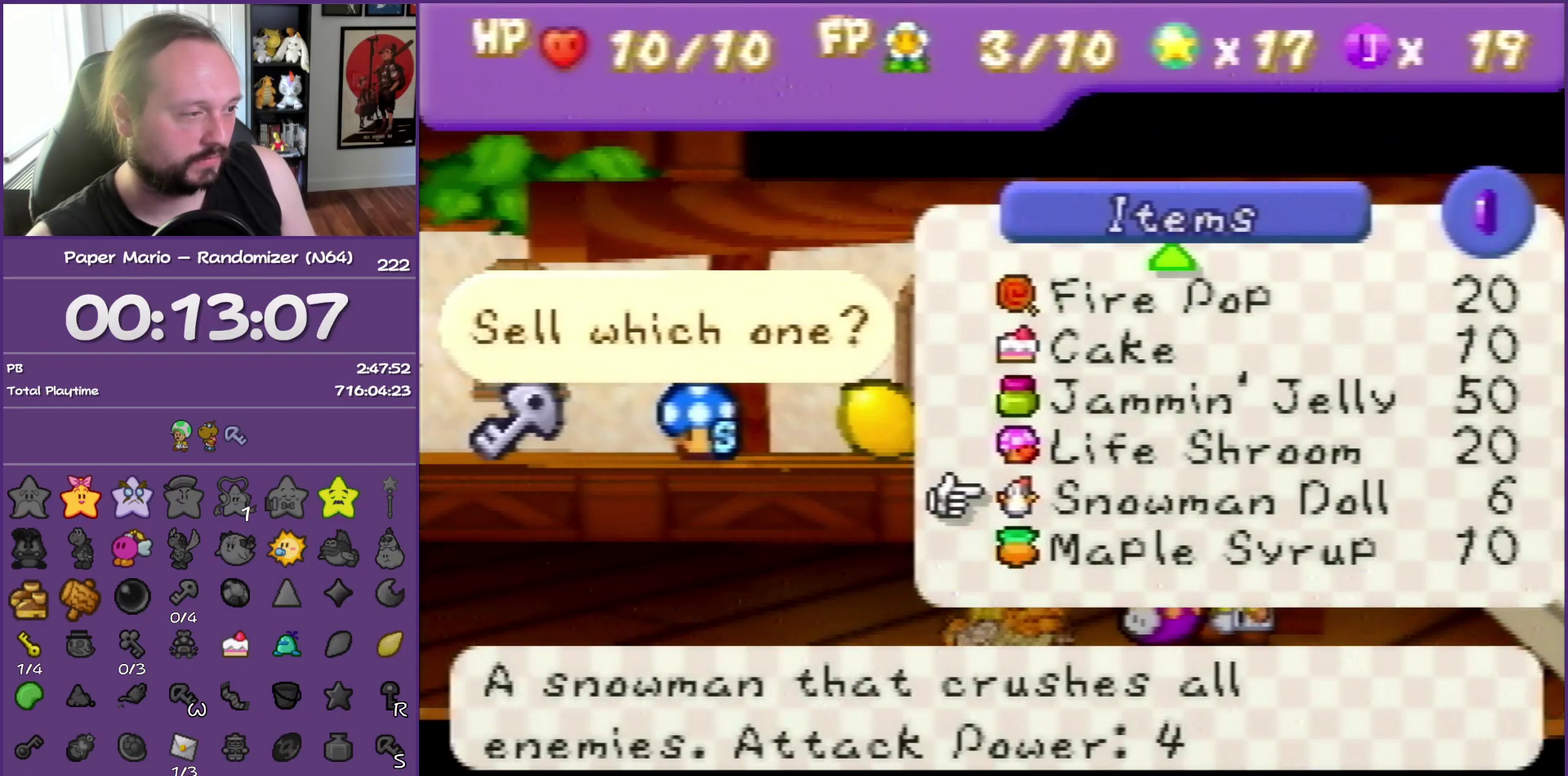
{"buttons": ["A", "B"], "left_stick": "center", "events": [[100, "left_stick", "up"], [217, "left_stick", "center"], [267, "left_stick", "up"], [400, "left_stick", "center"], [483, "A", "down"]]}
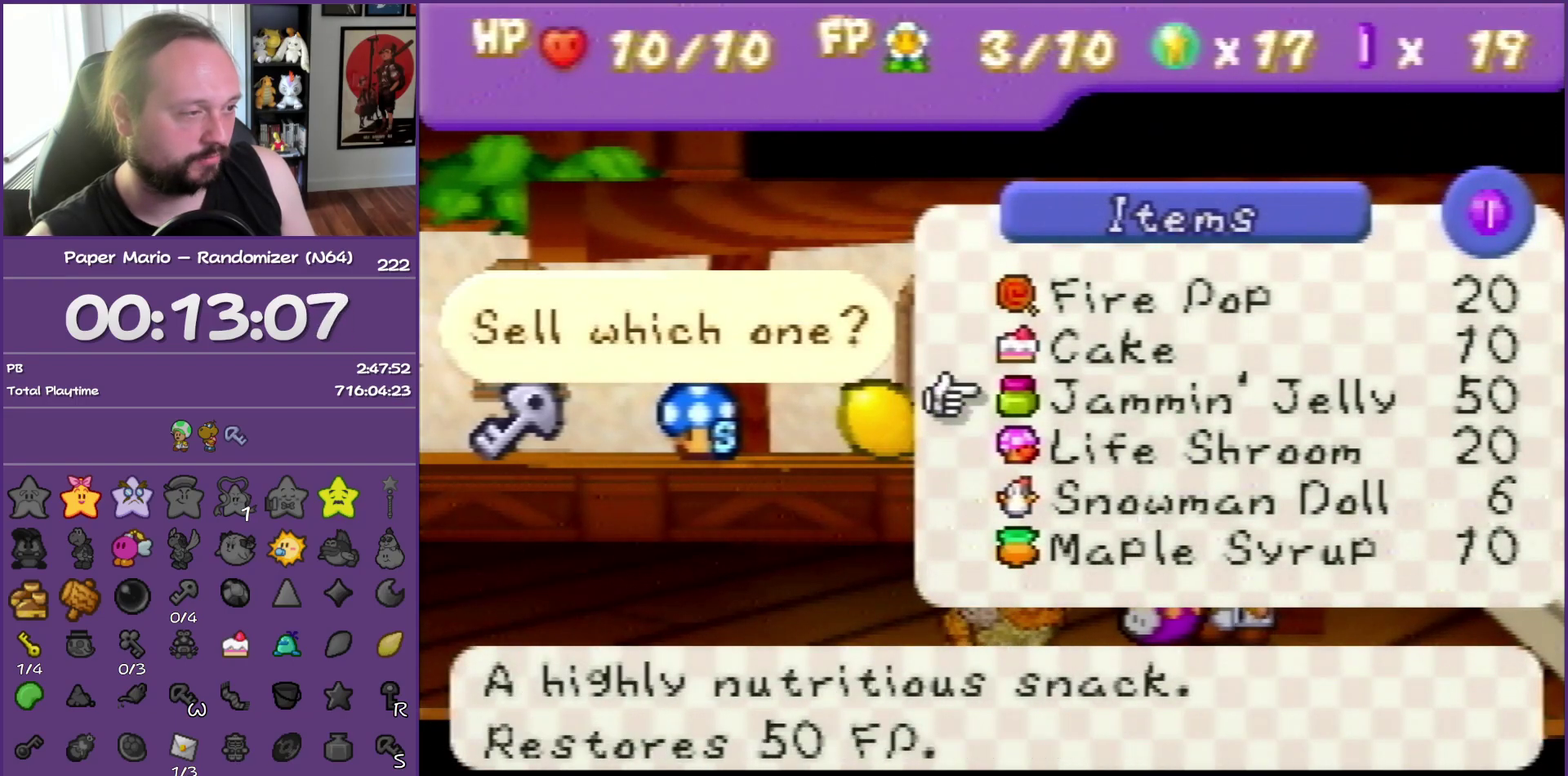
{"buttons": ["B"], "left_stick": "center", "events": [[117, "A", "up"]]}
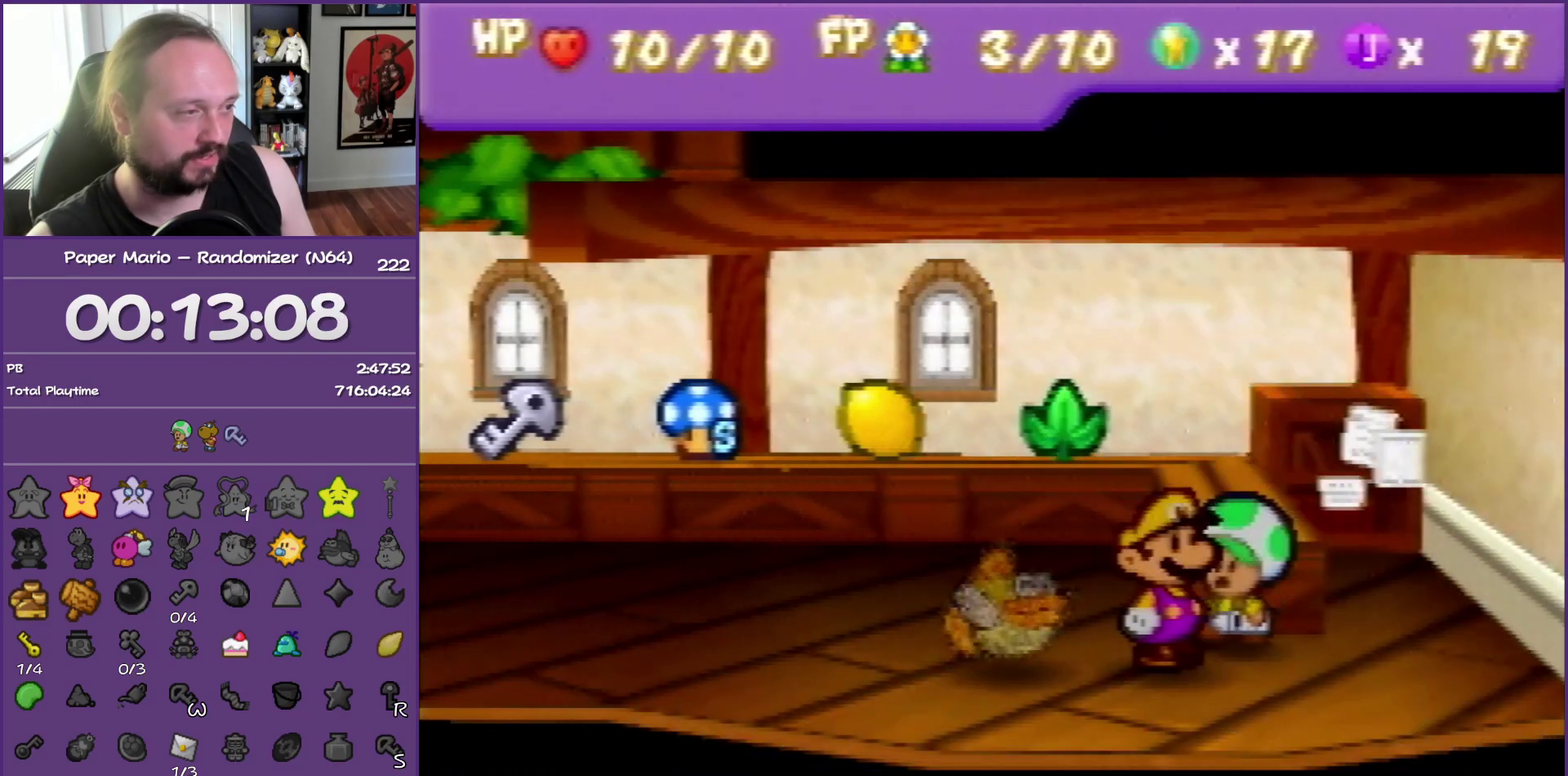
{"buttons": ["B"], "left_stick": "center", "events": []}
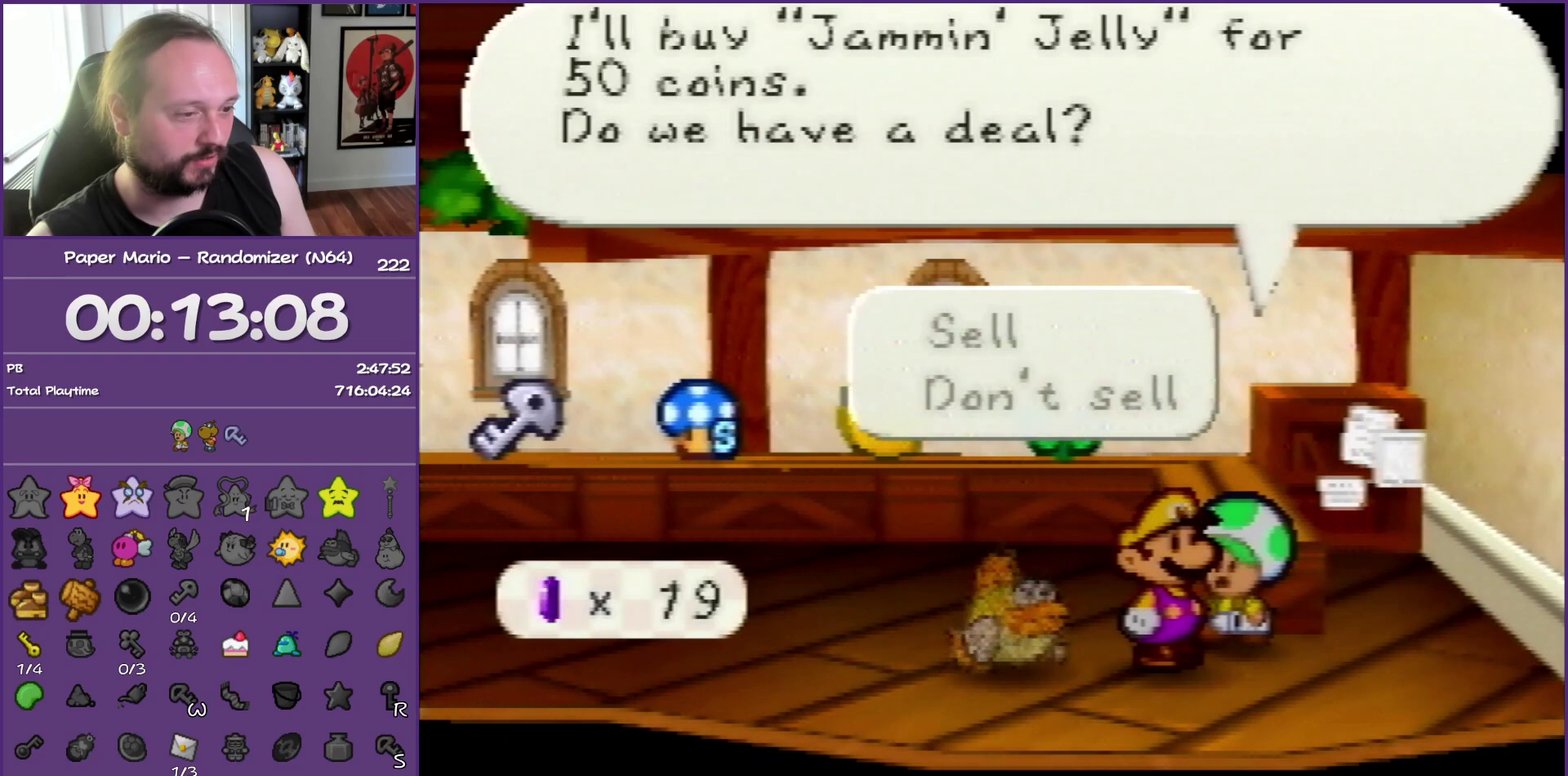
{"buttons": ["B"], "left_stick": "center", "events": [[117, "A", "down"], [283, "A", "up"]]}
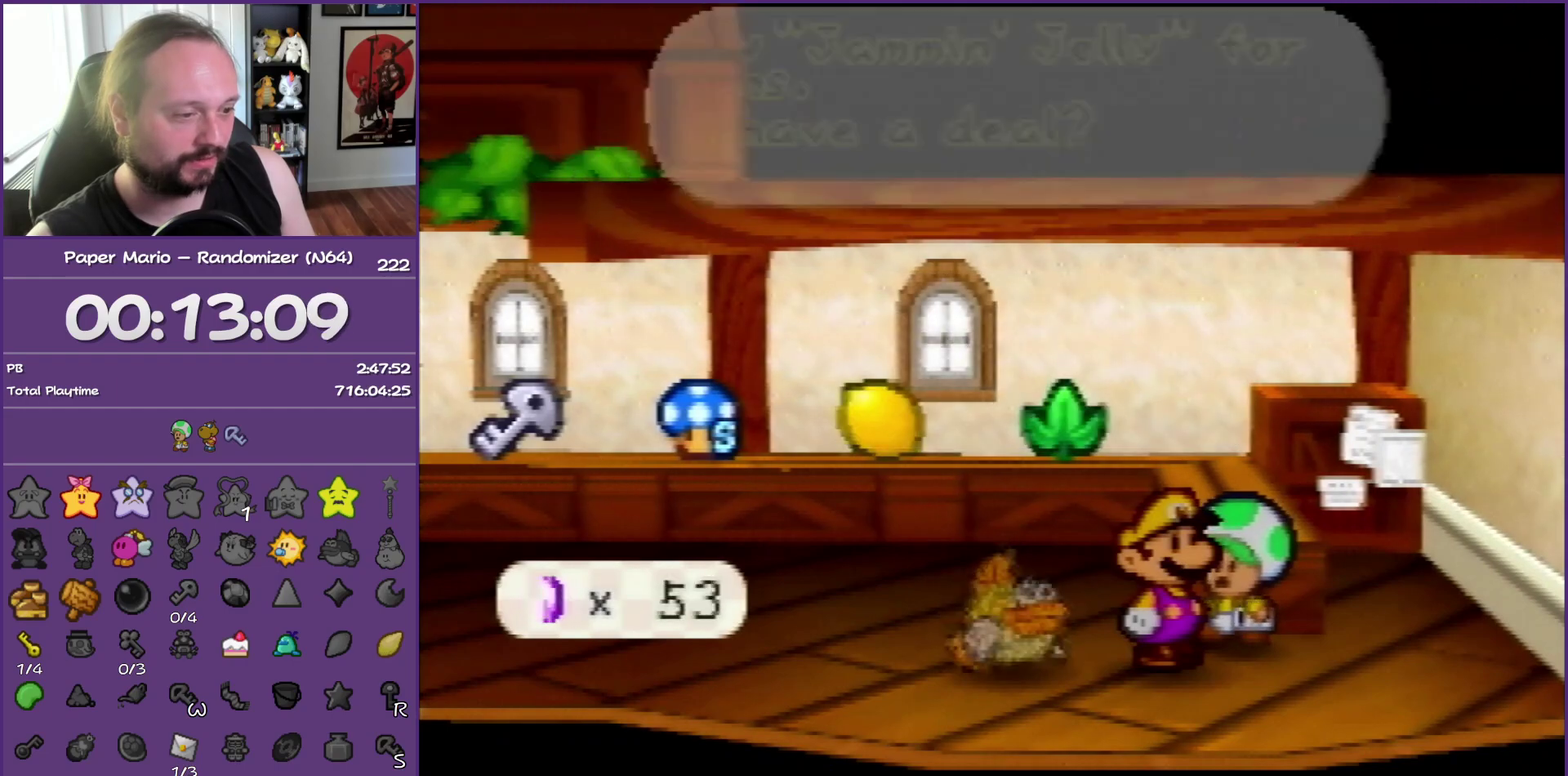
{"buttons": ["B"], "left_stick": "center", "events": []}
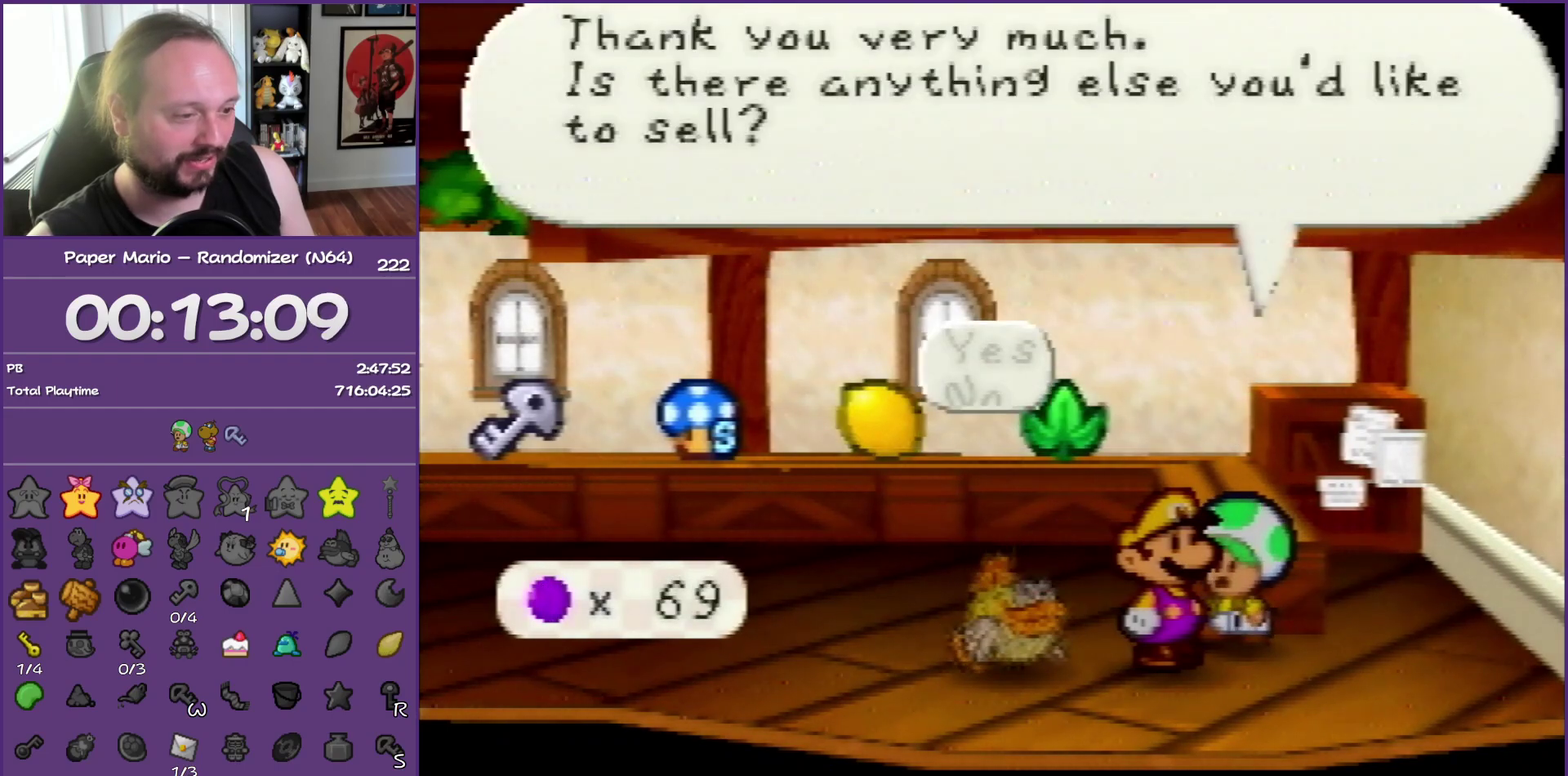
{"buttons": ["B"], "left_stick": "center", "events": [[200, "A", "down"], [333, "A", "up"]]}
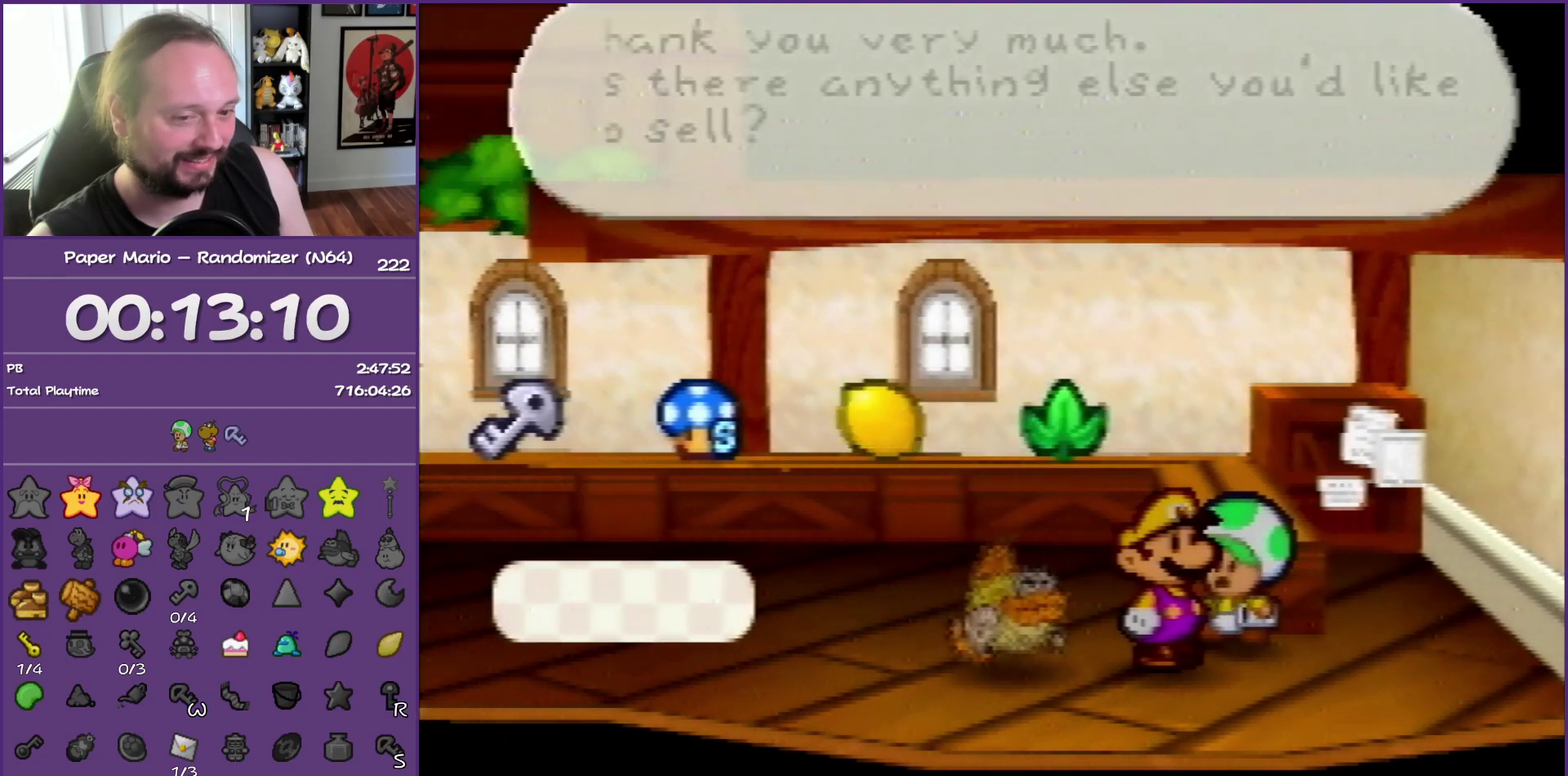
{"buttons": ["B"], "left_stick": "up", "events": [[467, "left_stick", "up"]]}
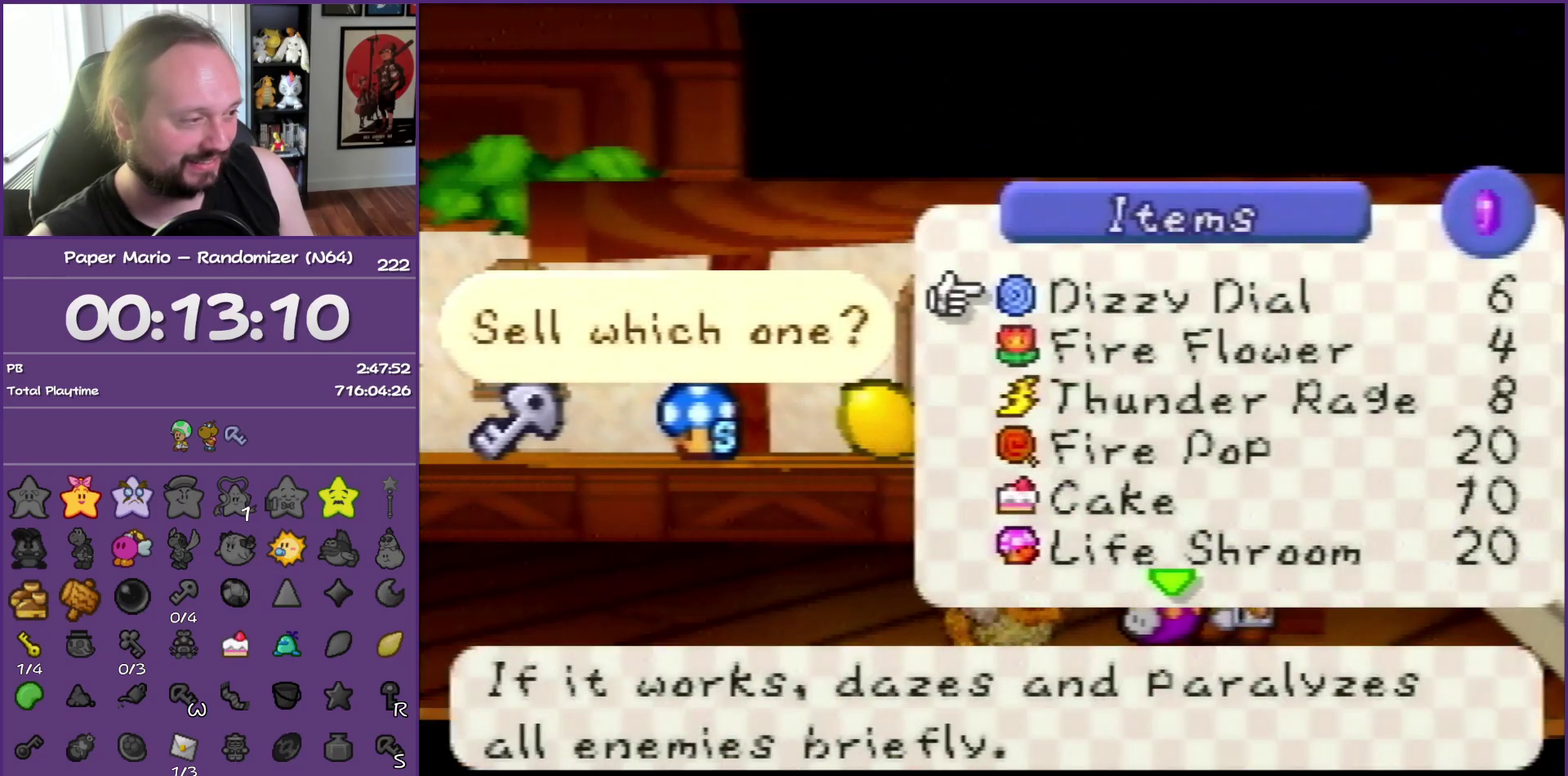
{"buttons": ["B"], "left_stick": "up", "events": [[67, "left_stick", "center"], [133, "left_stick", "up"]]}
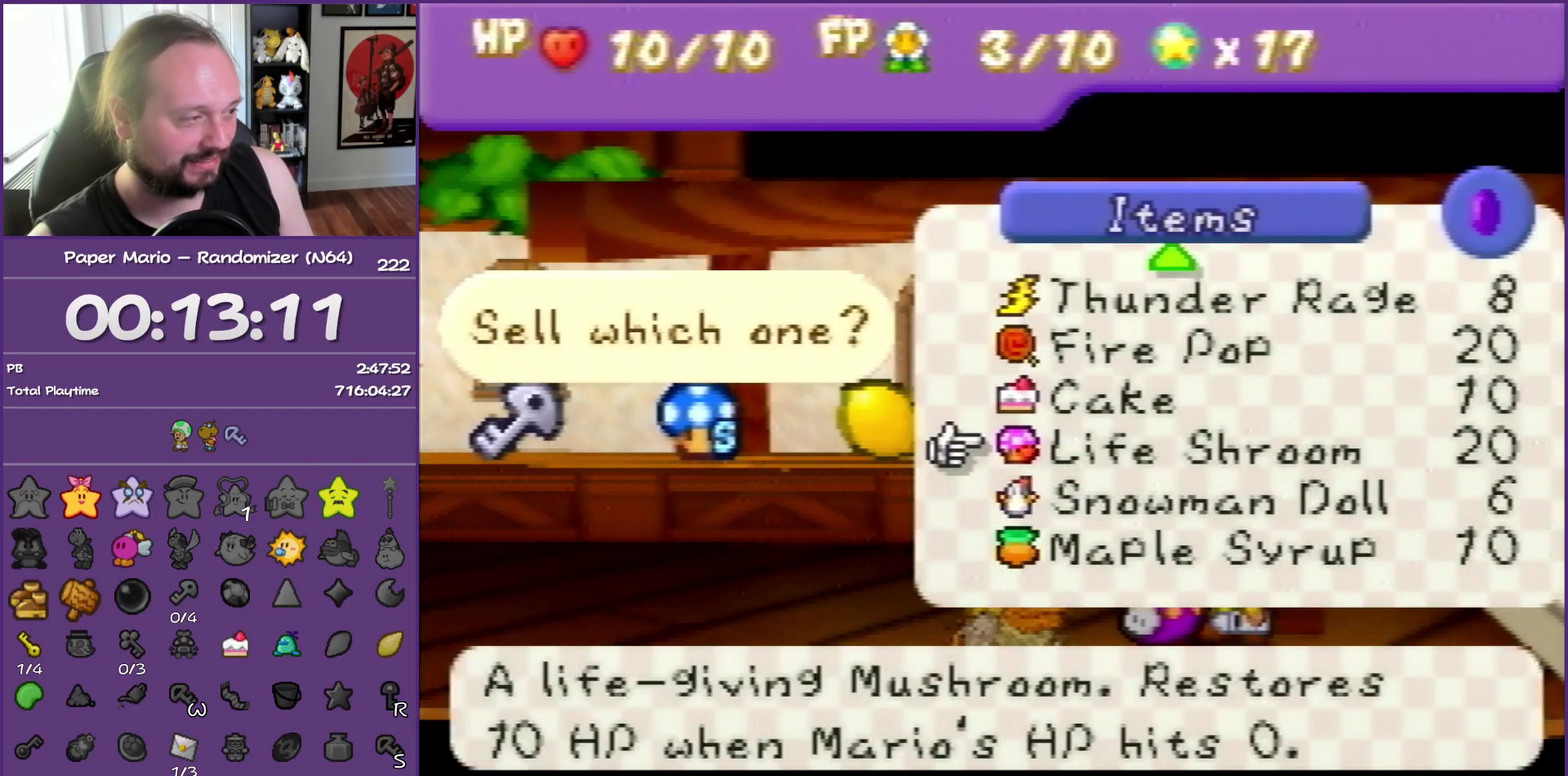
{"buttons": ["B"], "left_stick": "center", "events": [[167, "left_stick", "center"], [400, "left_stick", "up"], [483, "left_stick", "center"]]}
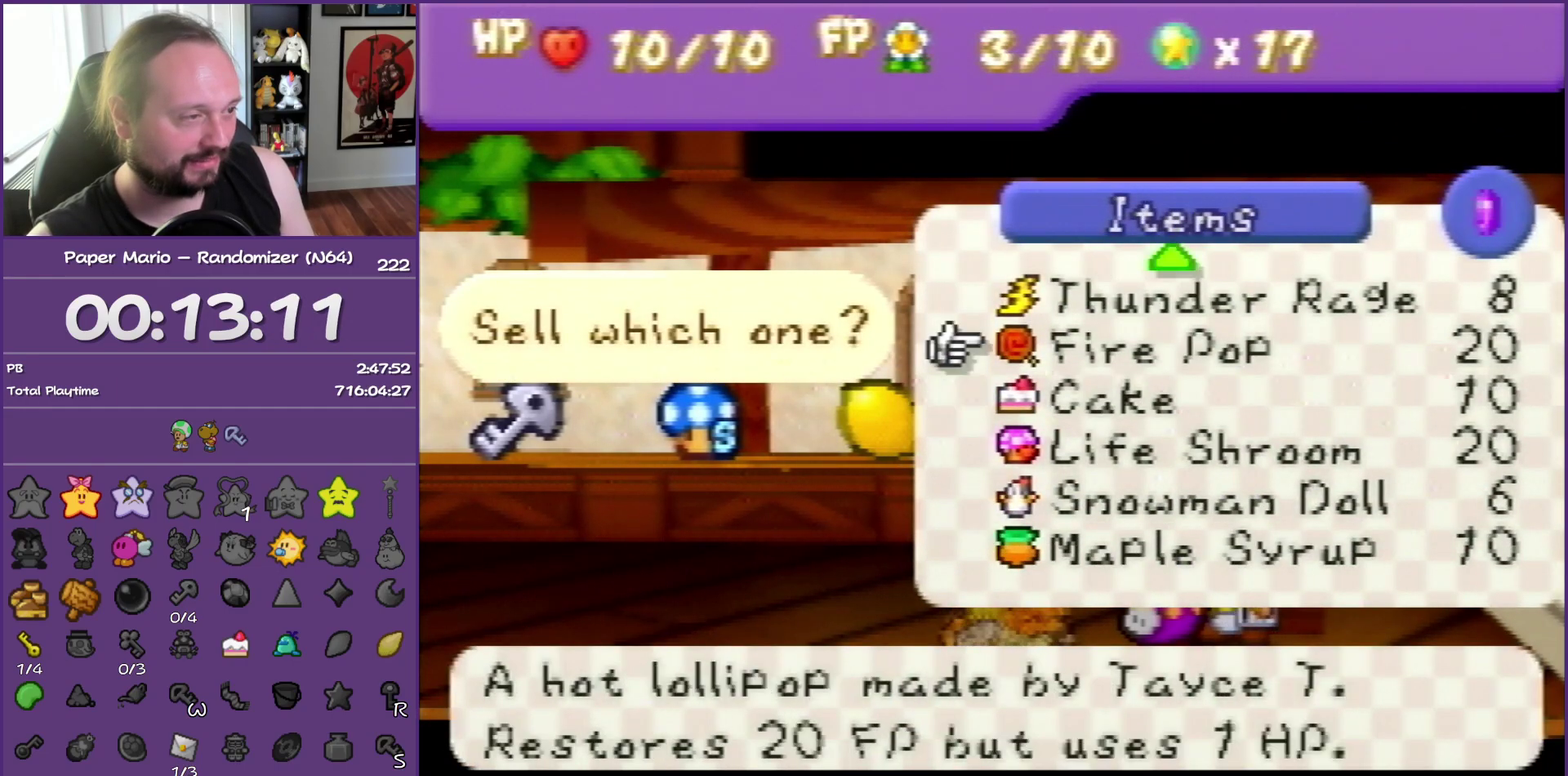
{"buttons": ["B"], "left_stick": "up", "events": [[33, "left_stick", "up"]]}
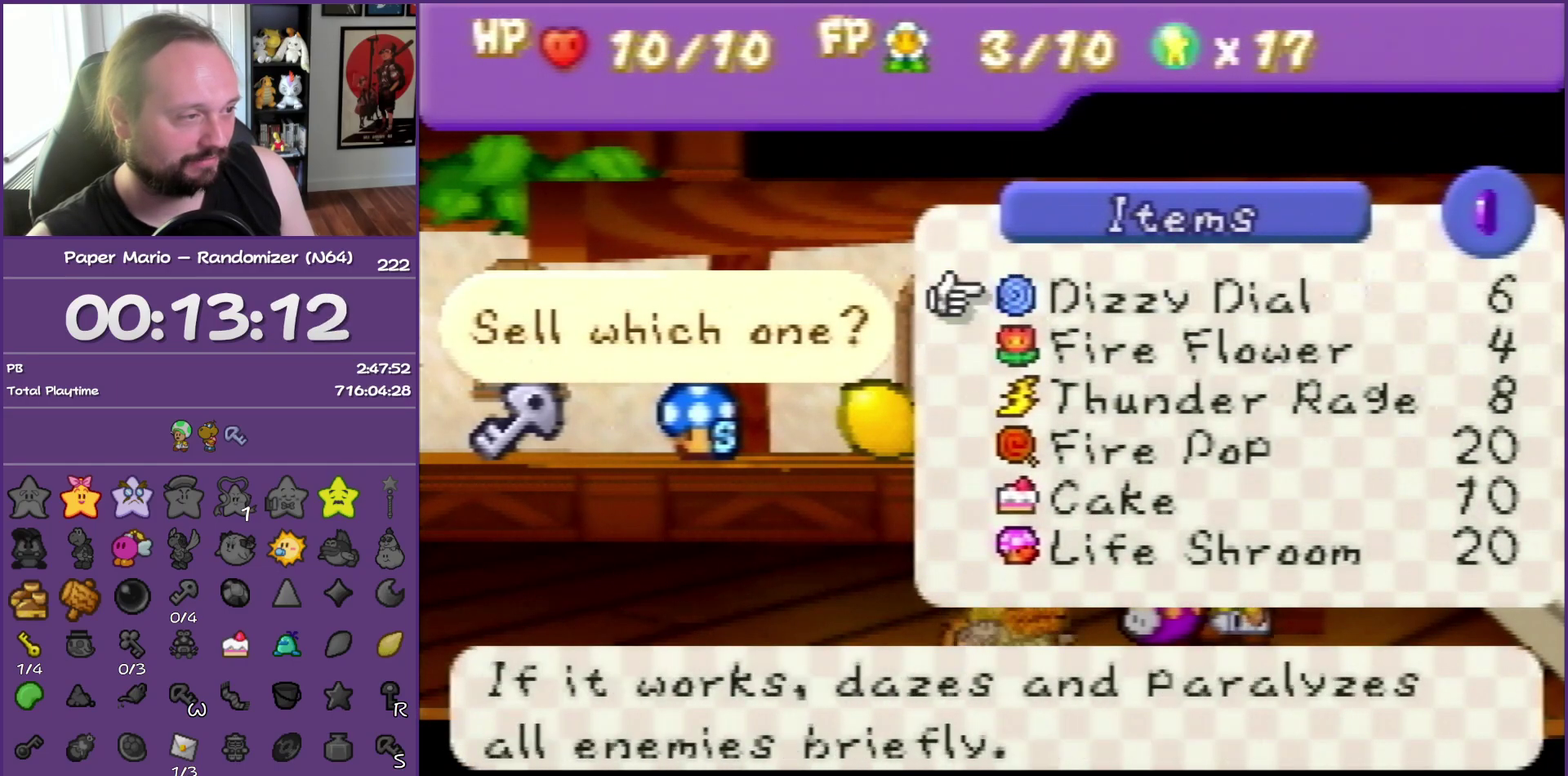
{"buttons": ["B"], "left_stick": "down", "events": [[67, "left_stick", "center"], [450, "left_stick", "down"]]}
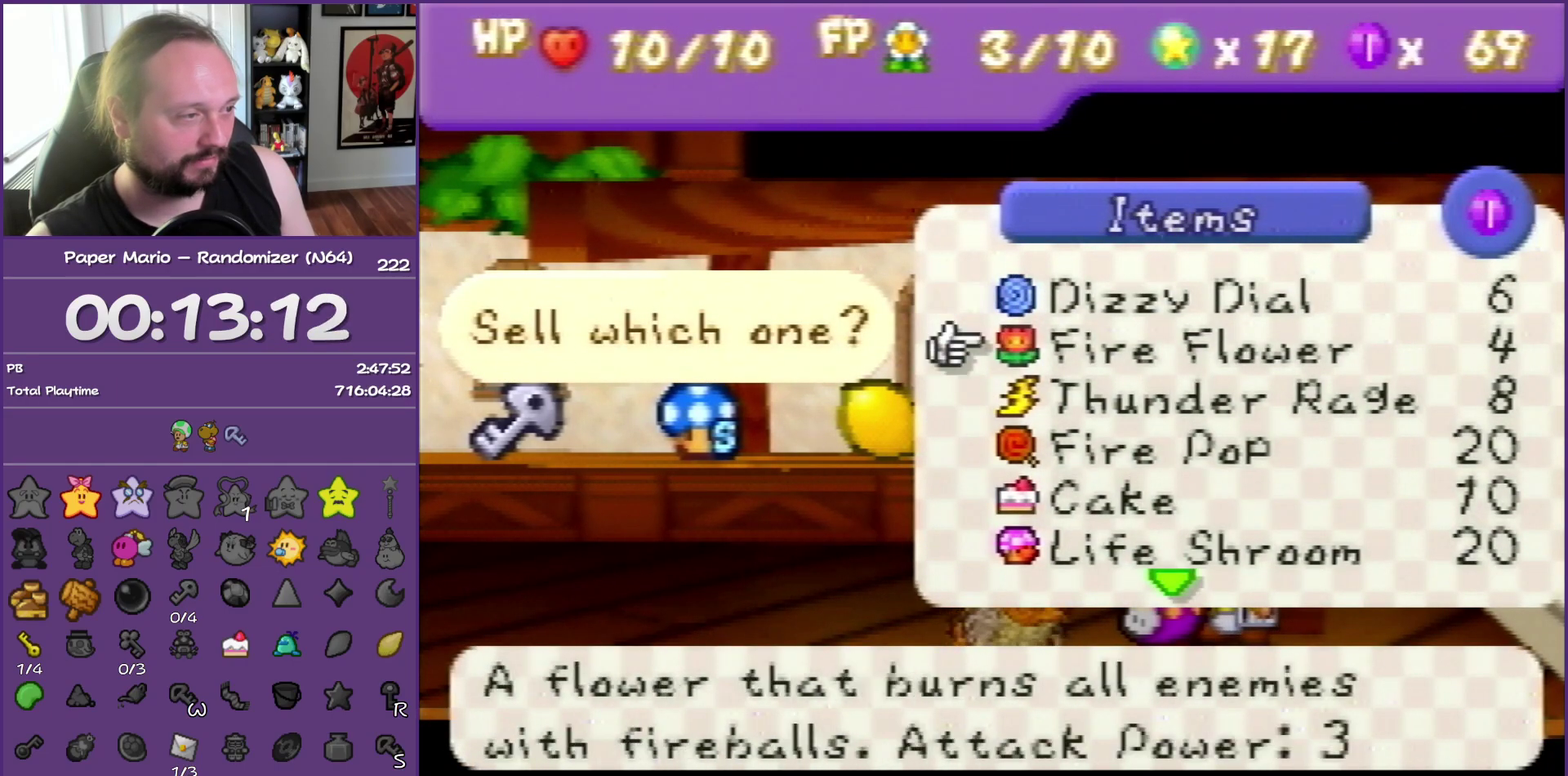
{"buttons": ["B"], "left_stick": "center", "events": [[117, "left_stick", "center"], [200, "A", "down"], [367, "A", "up"]]}
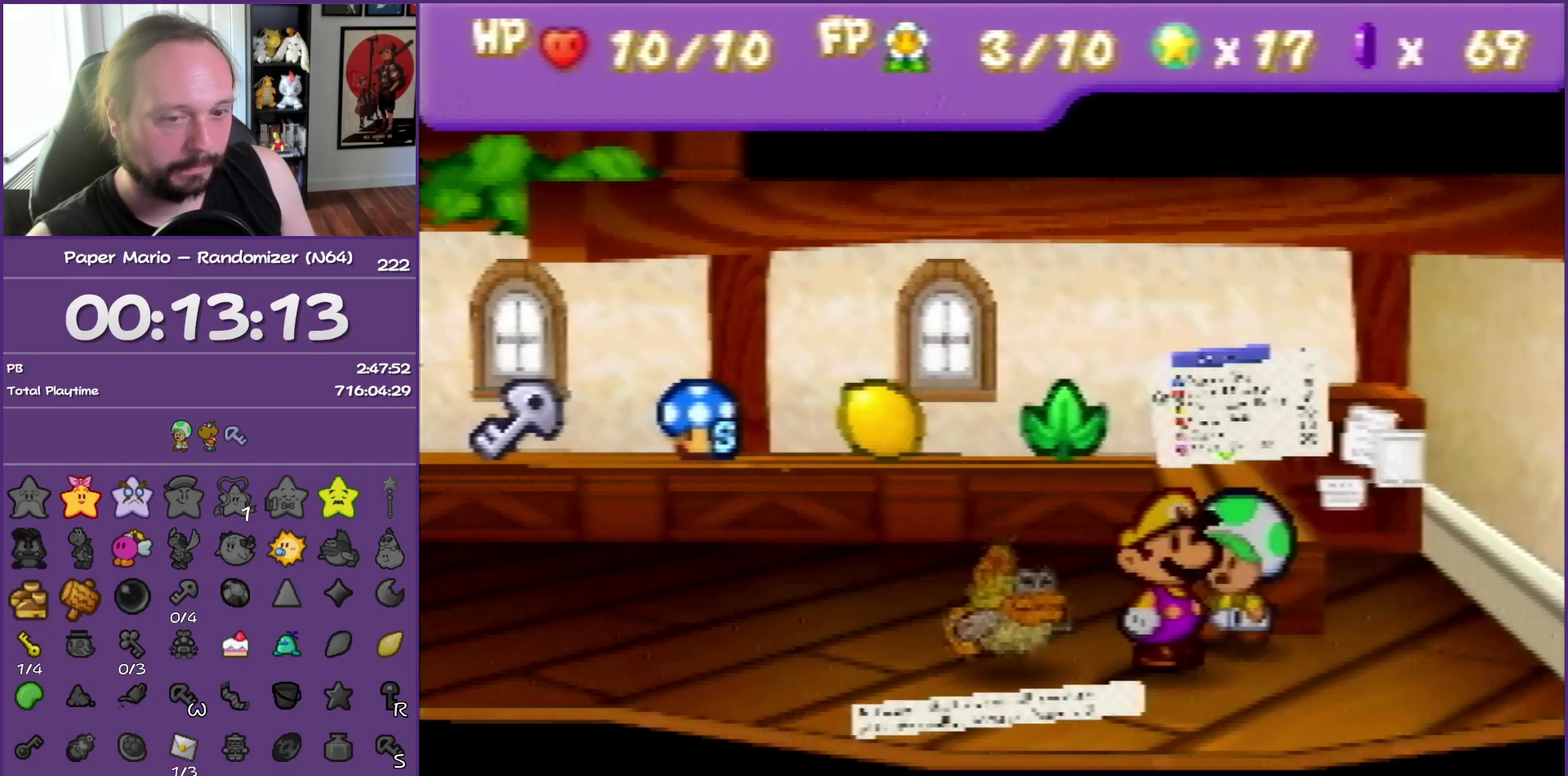
{"buttons": ["B"], "left_stick": "center", "events": []}
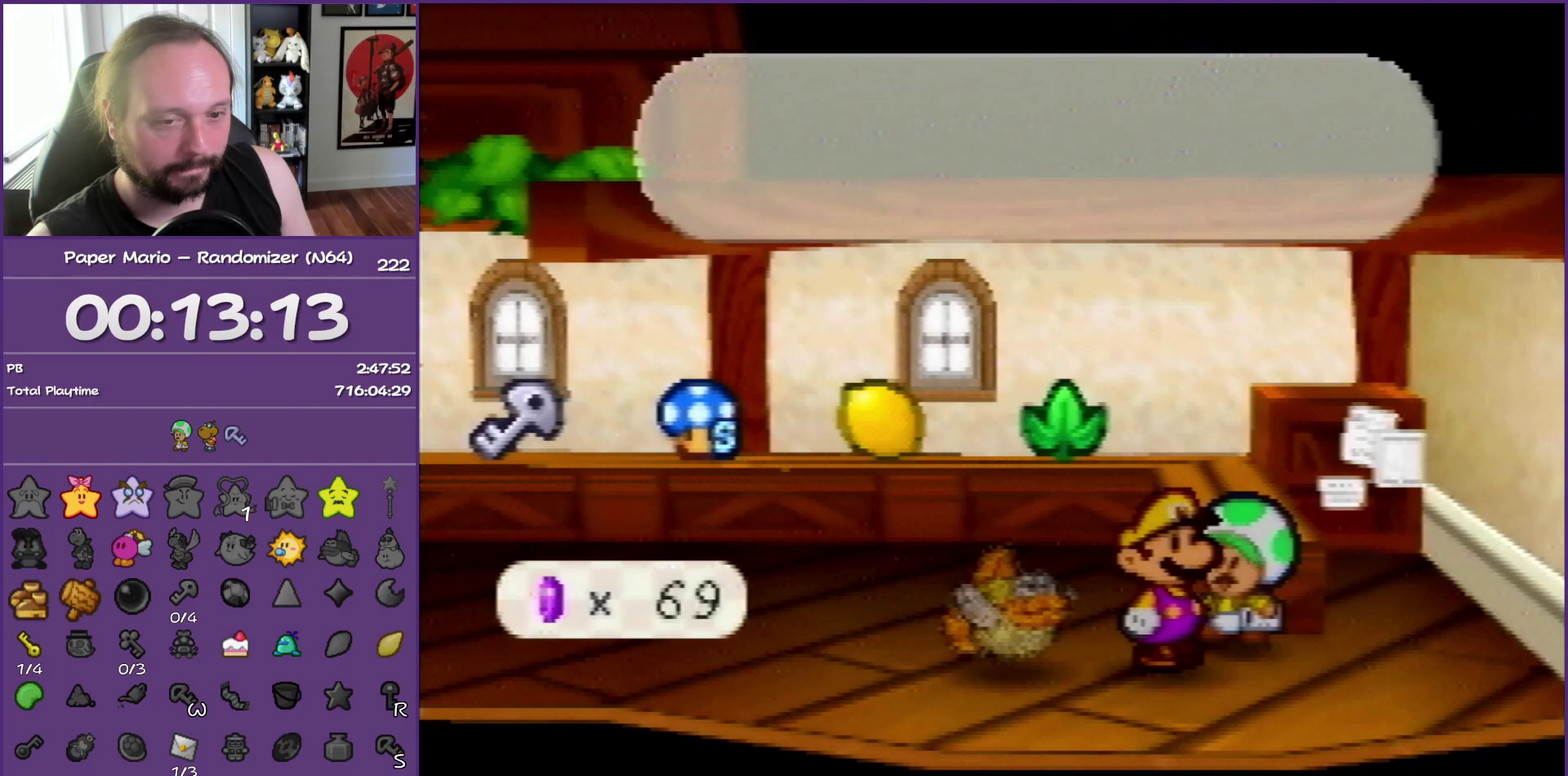
{"buttons": ["A", "B"], "left_stick": "center", "events": [[467, "A", "down"]]}
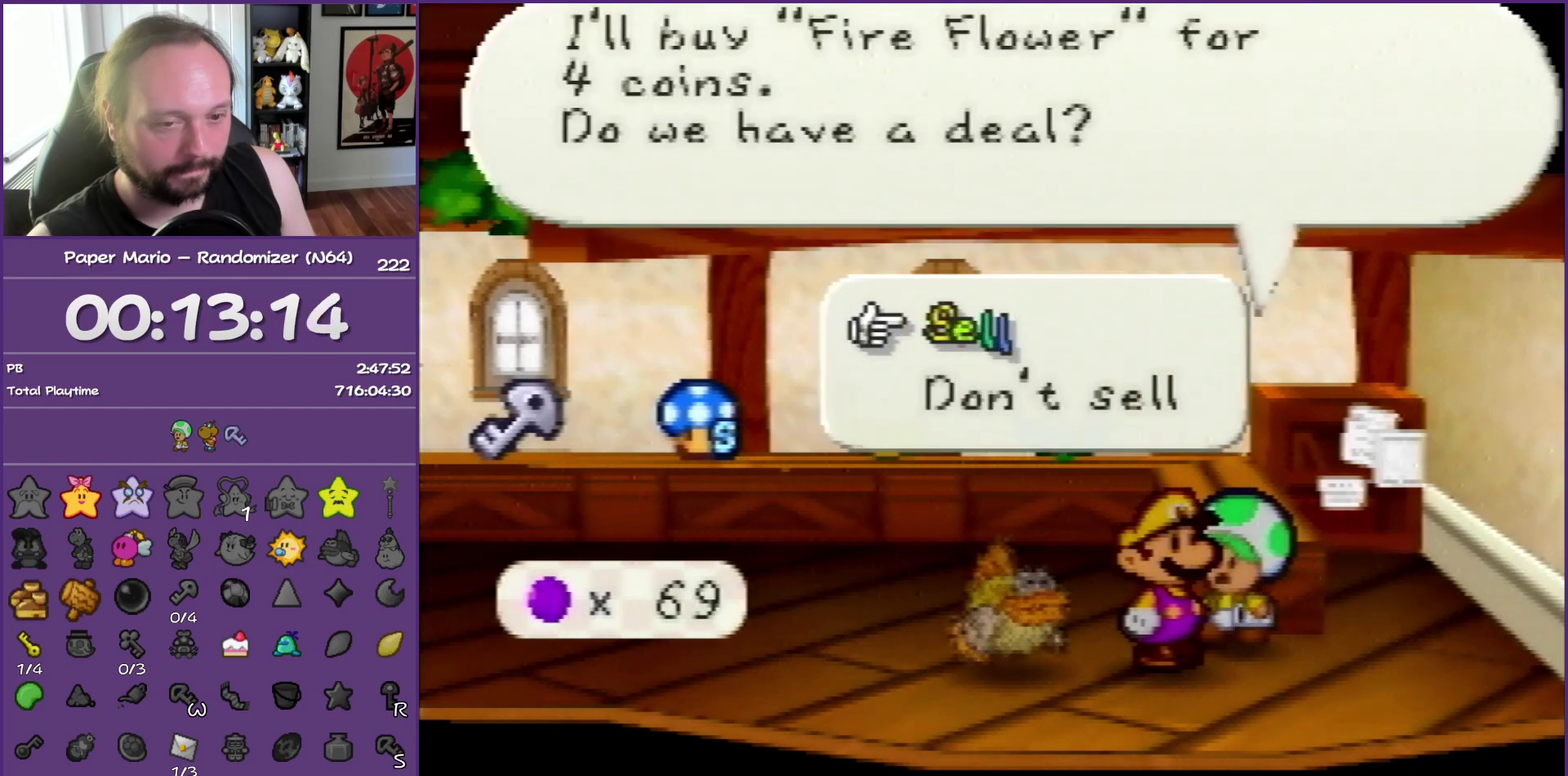
{"buttons": ["B"], "left_stick": "center", "events": [[150, "A", "up"]]}
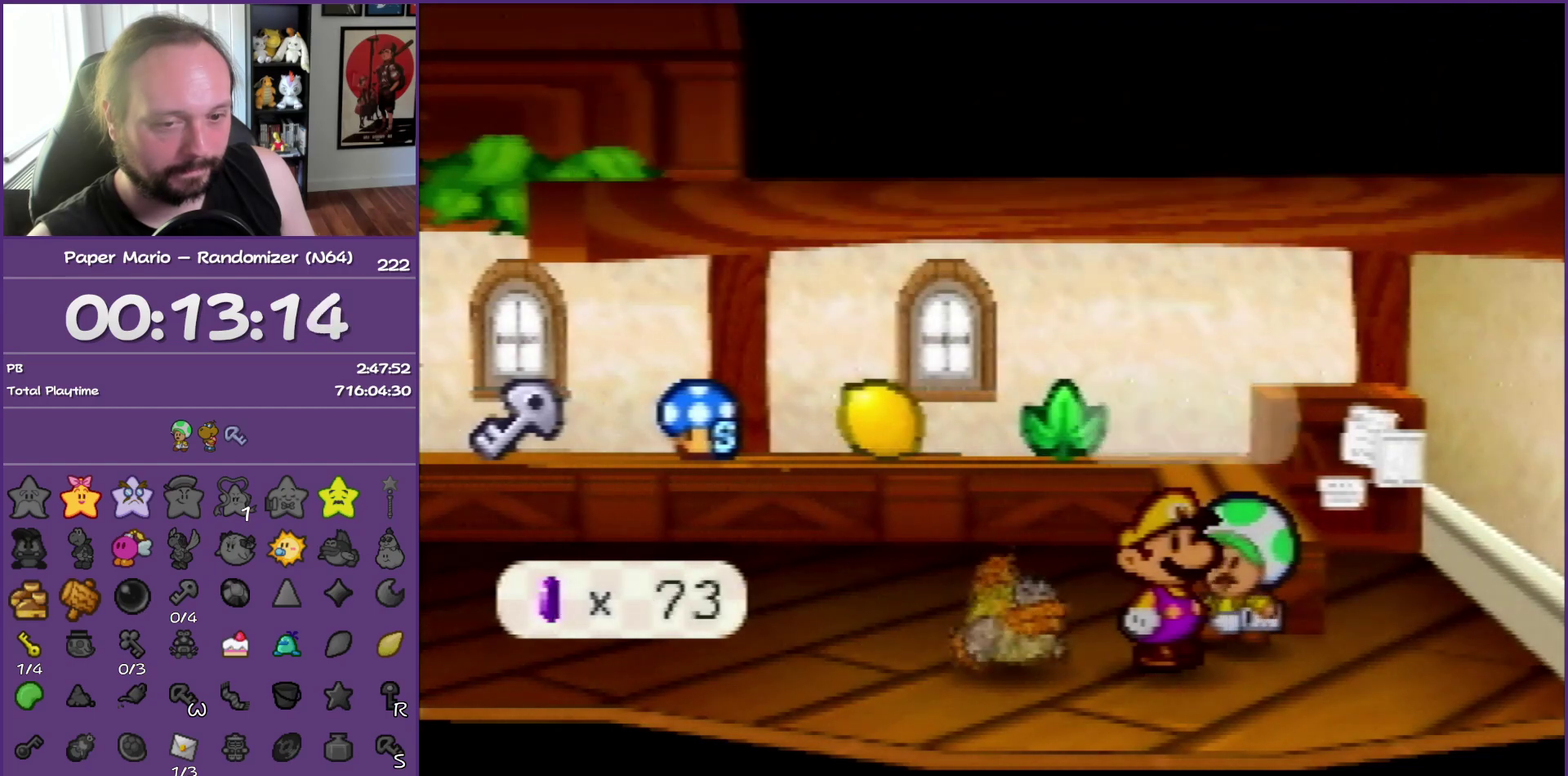
{"buttons": [], "left_stick": "center", "events": [[500, "B", "up"]]}
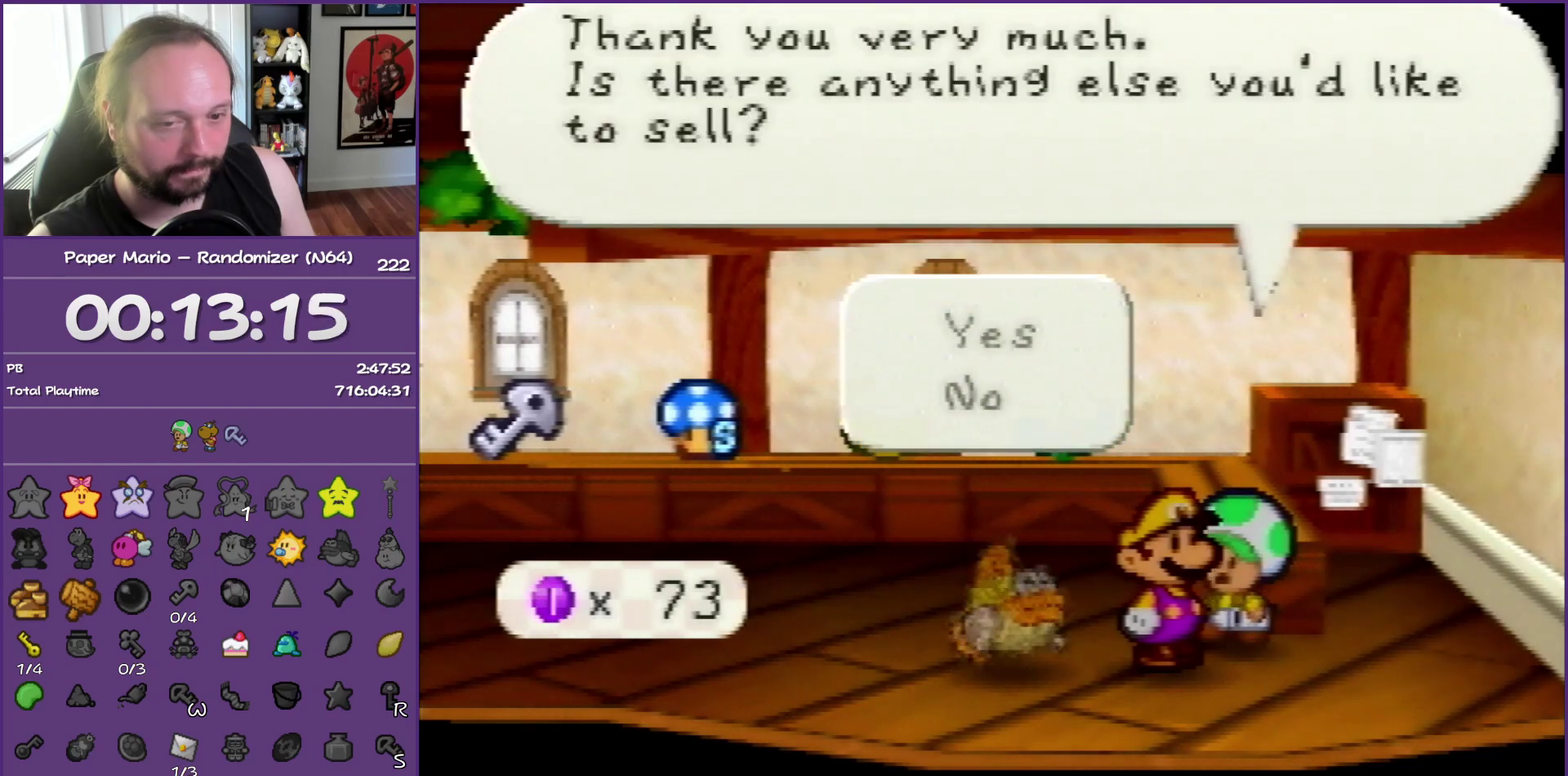
{"buttons": ["B"], "left_stick": "center", "events": [[83, "B", "down"]]}
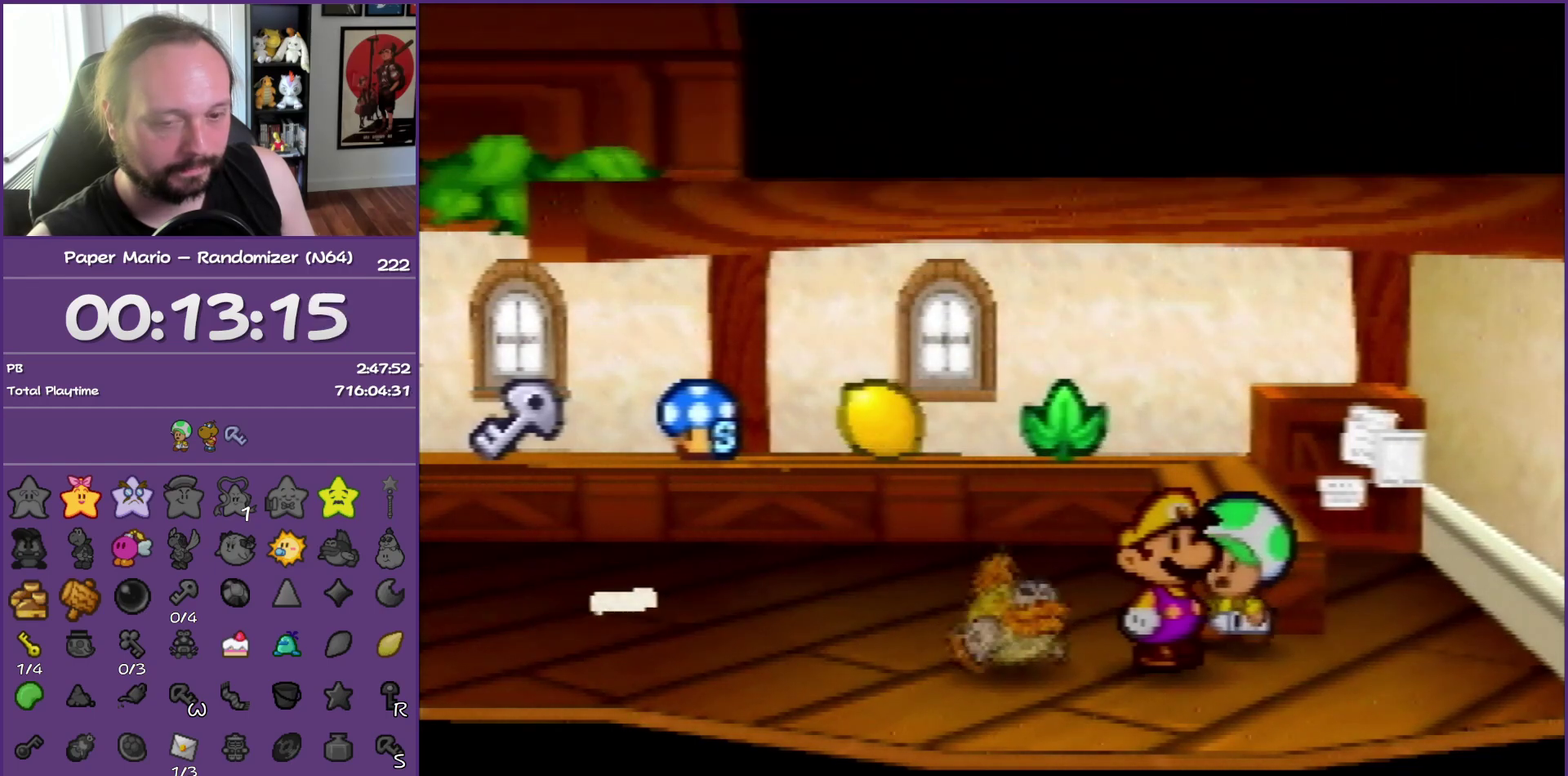
{"buttons": ["B"], "left_stick": "center", "events": []}
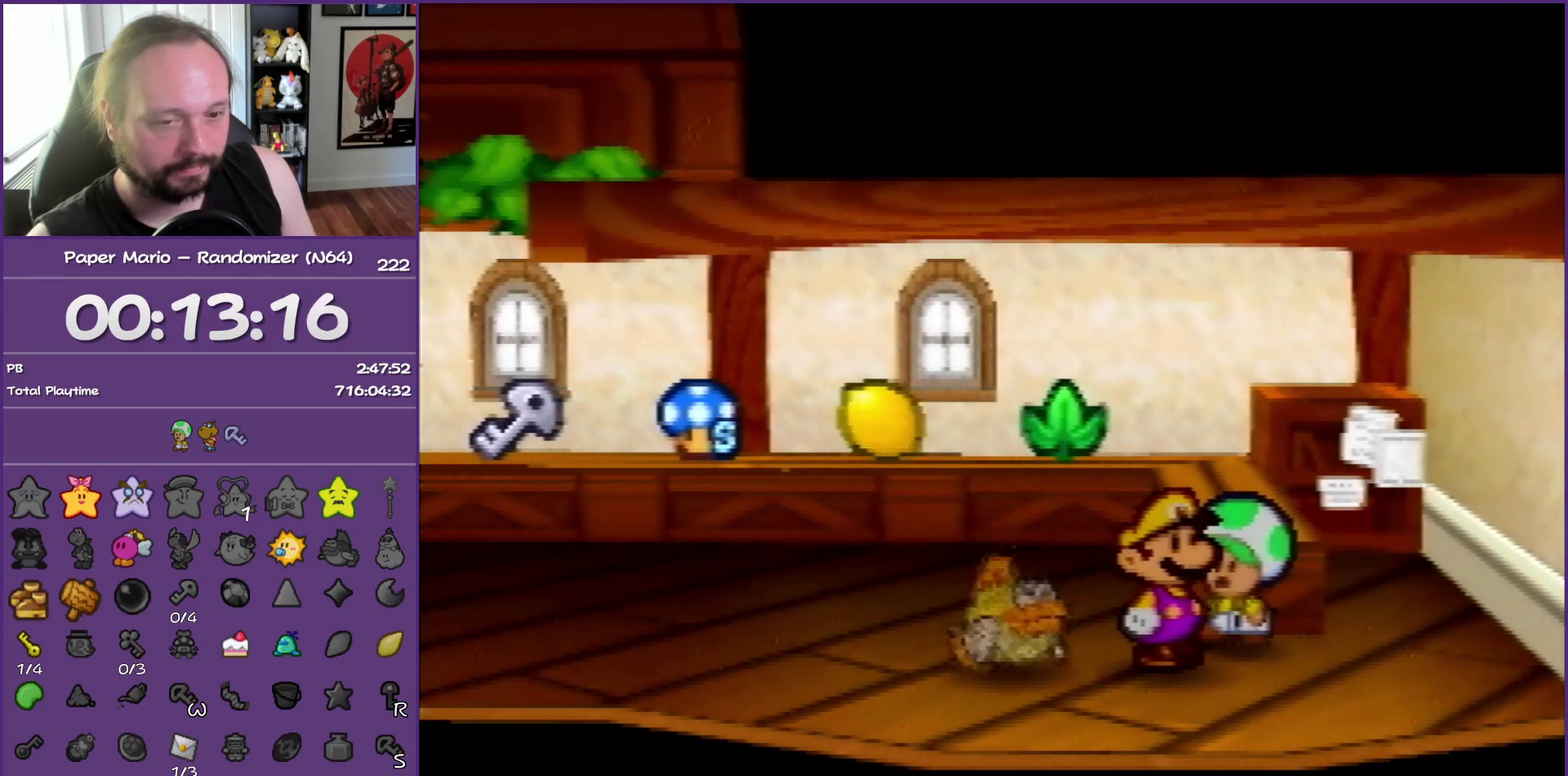
{"buttons": ["B", "Z"], "left_stick": "up-left", "events": [[267, "left_stick", "up-left"], [417, "Z", "down"]]}
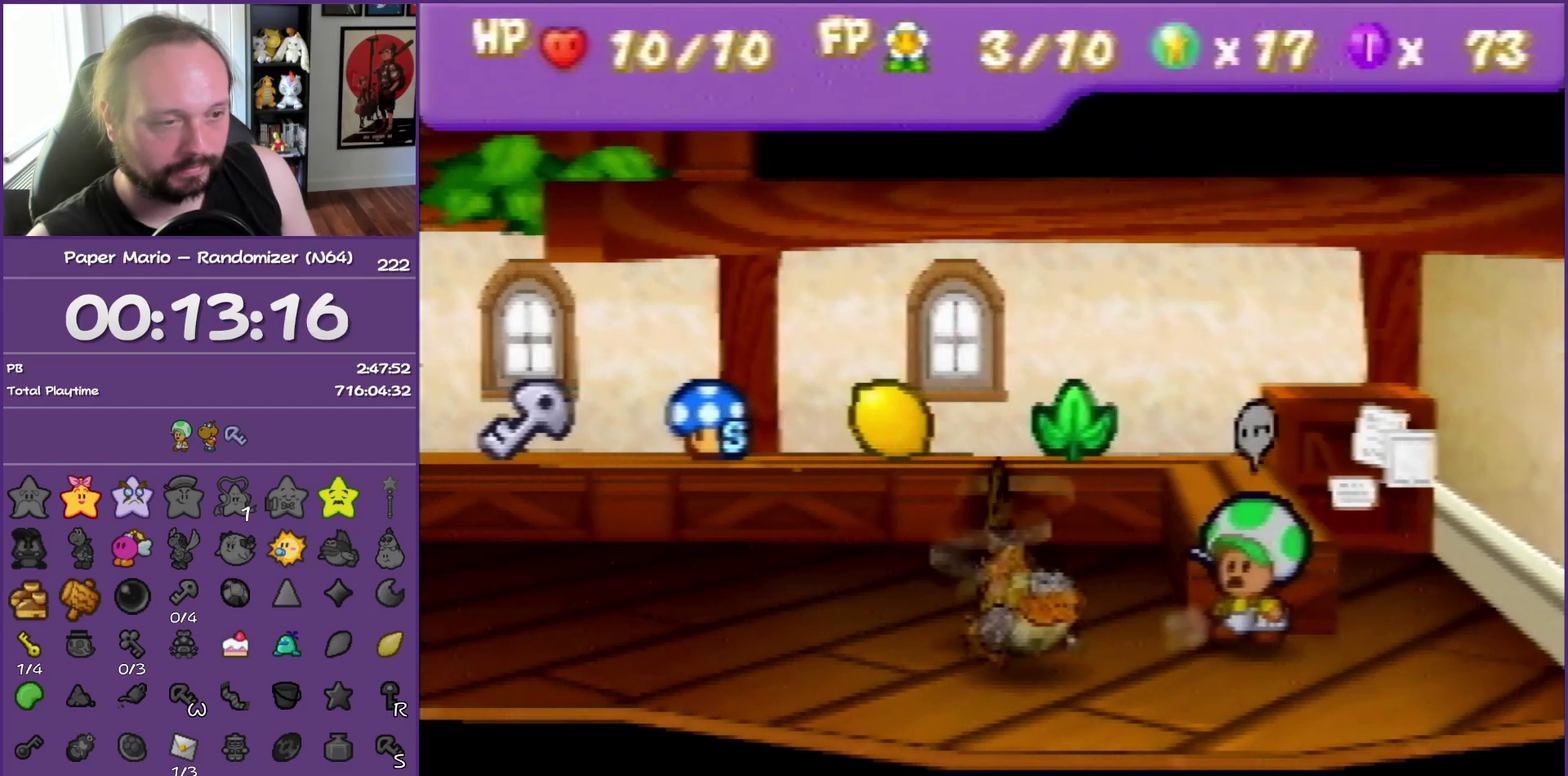
{"buttons": ["B"], "left_stick": "up-left", "events": [[300, "Z", "up"]]}
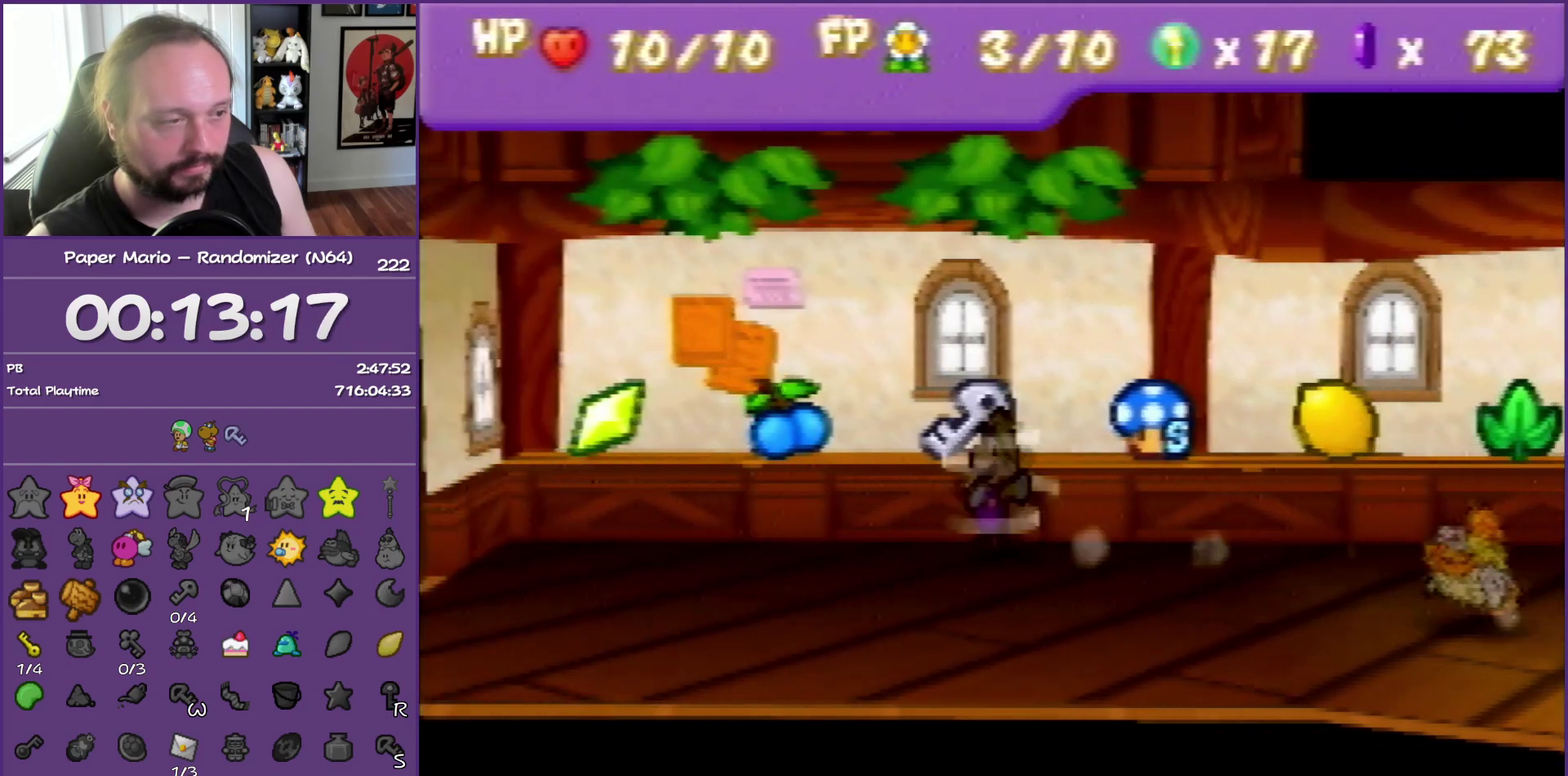
{"buttons": ["B"], "left_stick": "center", "events": [[33, "A", "down"], [117, "left_stick", "up"], [217, "A", "up"], [383, "left_stick", "center"]]}
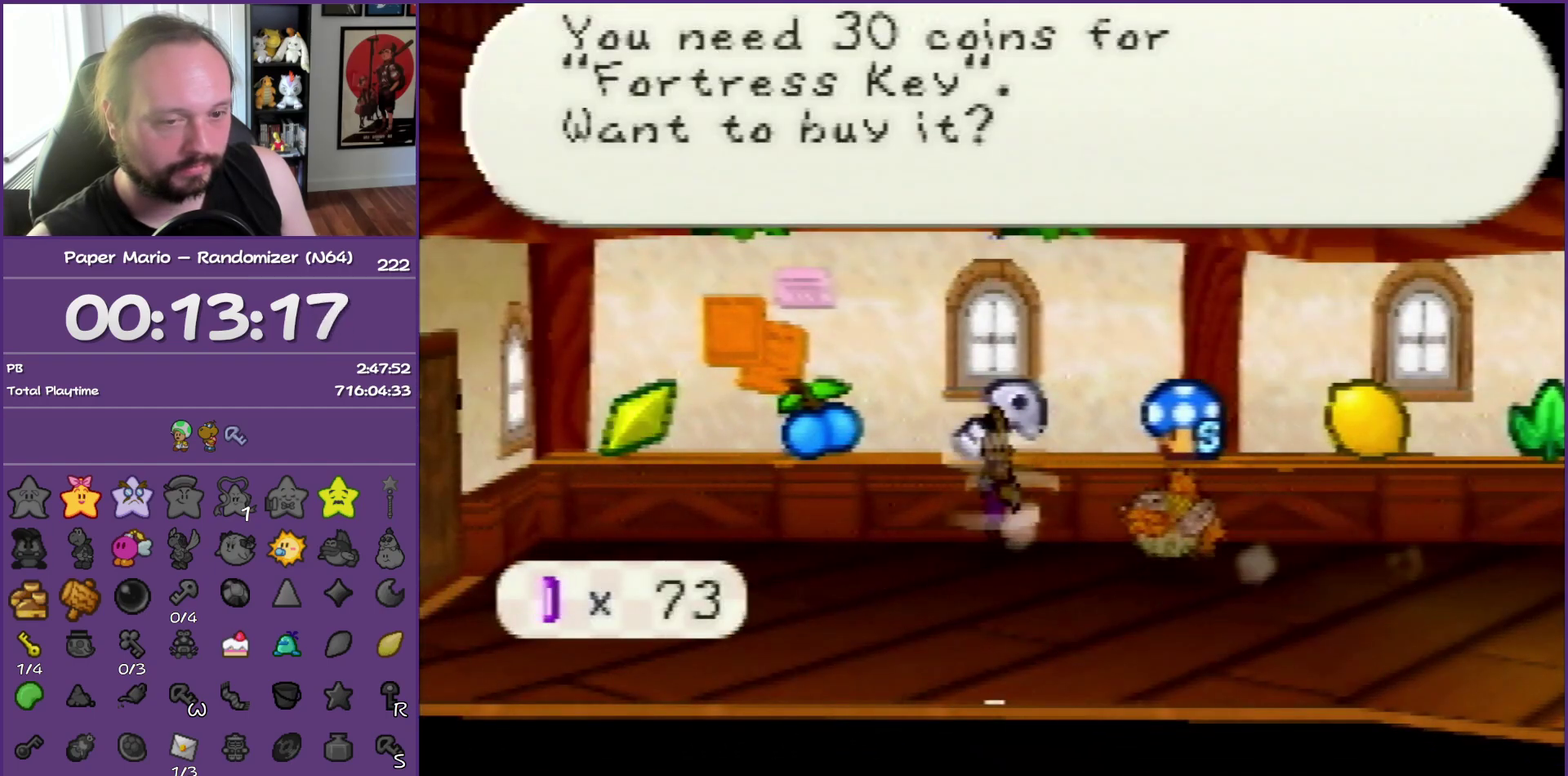
{"buttons": ["A", "B"], "left_stick": "center", "events": [[433, "A", "down"]]}
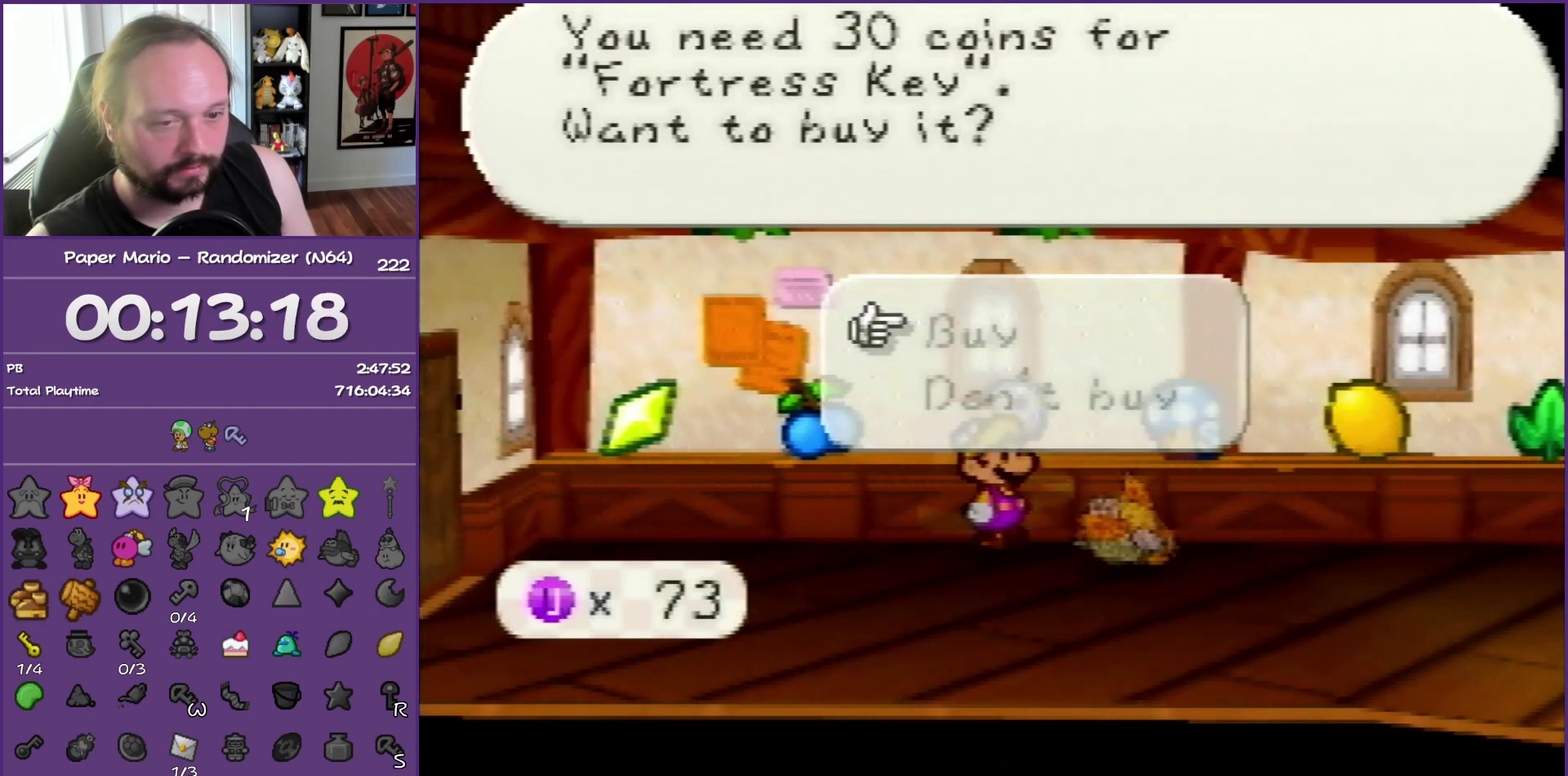
{"buttons": ["B"], "left_stick": "center", "events": [[117, "A", "up"]]}
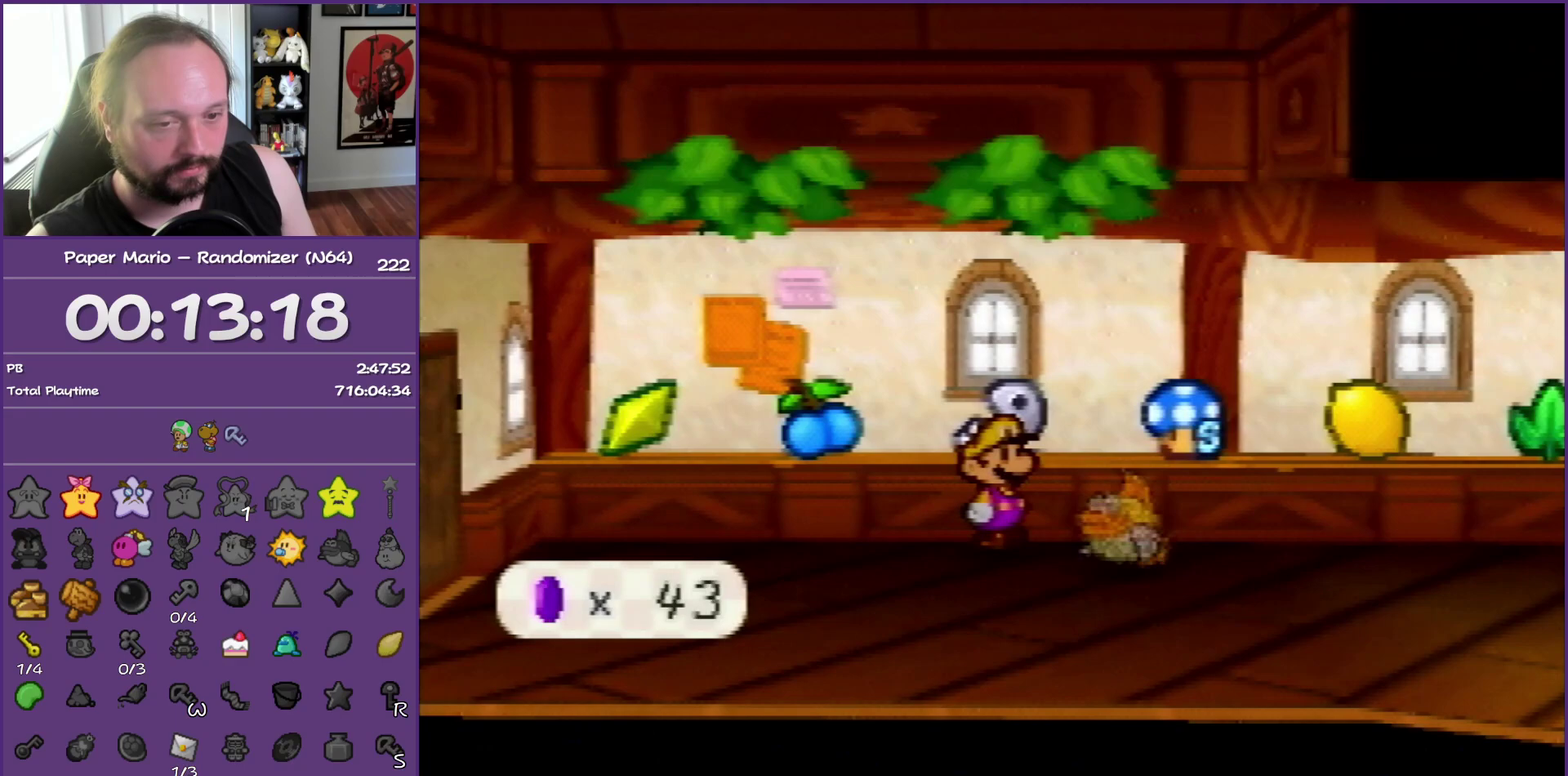
{"buttons": ["B"], "left_stick": "left", "events": [[300, "left_stick", "left"]]}
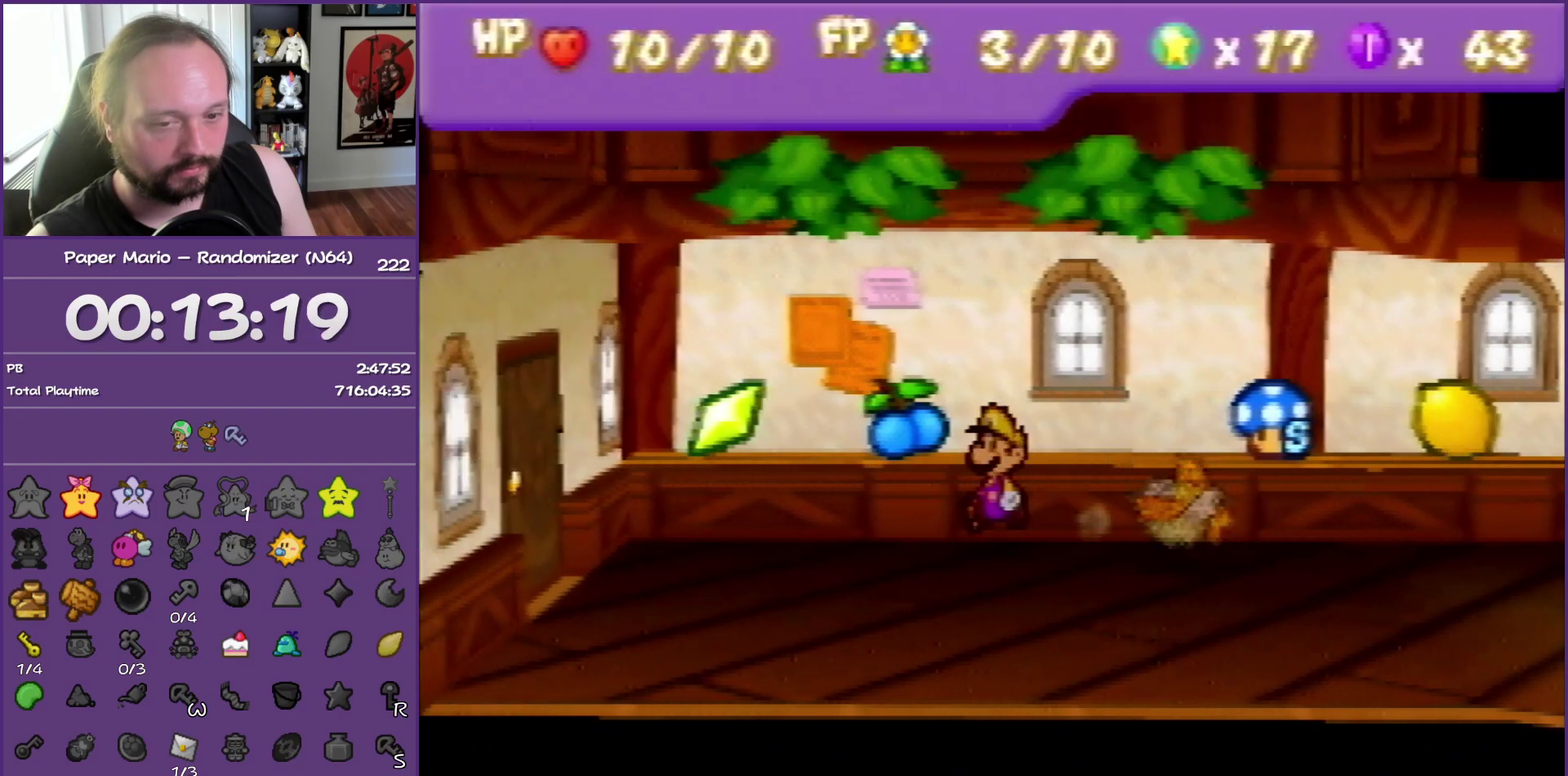
{"buttons": ["B"], "left_stick": "center", "events": [[50, "left_stick", "up-left"], [117, "A", "down"], [267, "A", "up"], [350, "left_stick", "center"]]}